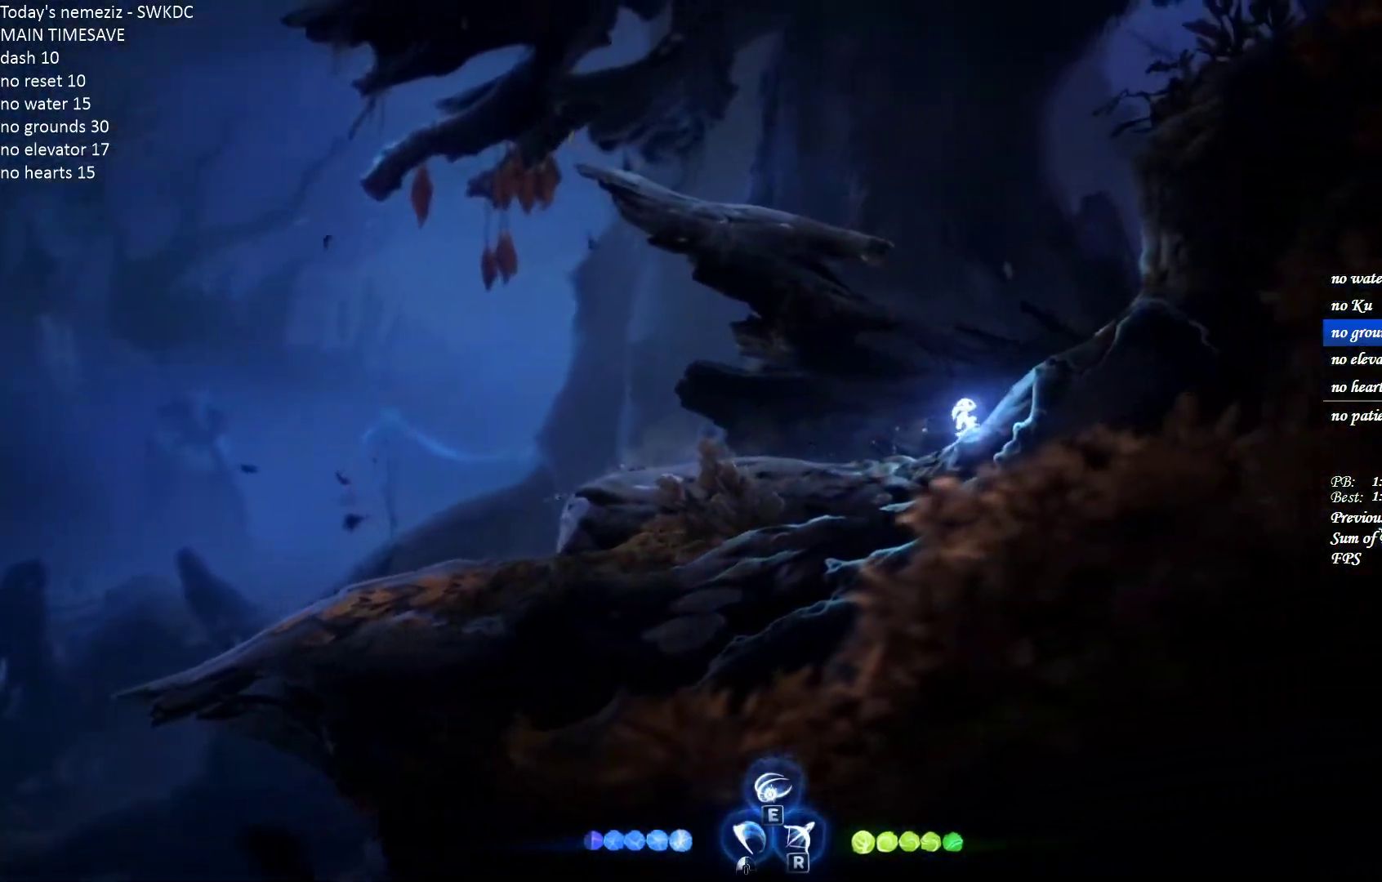
Gameplay with keyboard and mouse; each line is a JSON object with the keys and mouse buttons held at the frame after it. "events" lists presses ("down") and releases ("up") of "1", "2", "3", "4", "a", "alt", "c", "ctrl", "d", "e", "escape", "f", "g", "q", "r", "s", "shift", "space", "t", "tab", "v", "w", "x", "z", "mouse_left", "mouse_wheel" and "mouse_right" between this image and that frame as [ms after this image, input, new state], when the widget could be followed in between. "mouse_left", "mouse_wheel", "mouse_right" = the "left", "wheel", "right" buttons of the "mouse" list. No other keys are recorded. "wheel" means that the mouse wheel is clicked or scrolled. Mouse movement is not recorded.
{"keys": ["e"], "mouse": [], "events": [[100, "4", "down"], [117, "e", "down"], [217, "4", "up"], [233, "ctrl", "down"], [333, "ctrl", "up"]]}
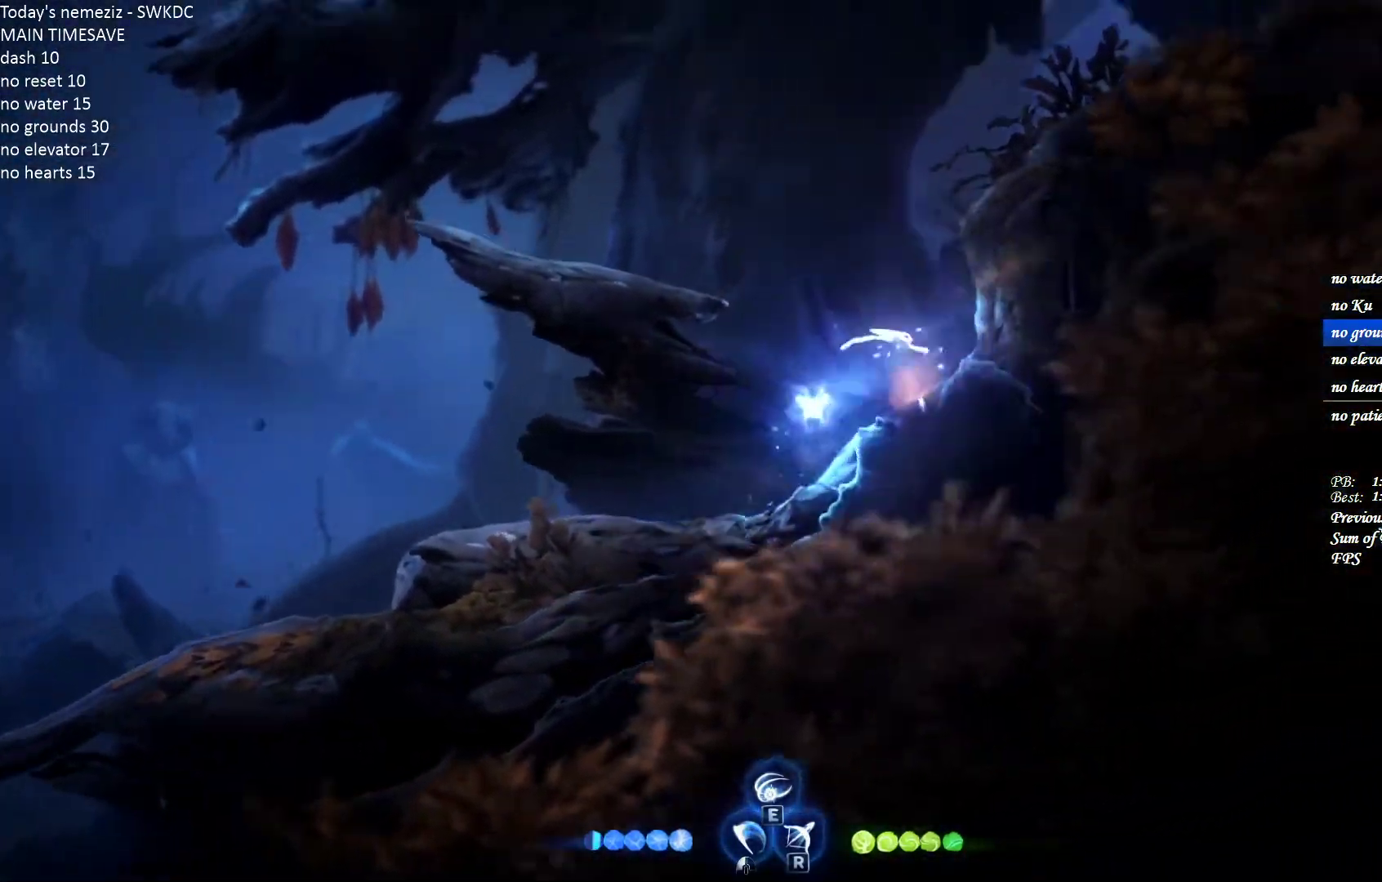
{"keys": ["d"], "mouse": [], "events": [[267, "d", "down"], [350, "e", "up"]]}
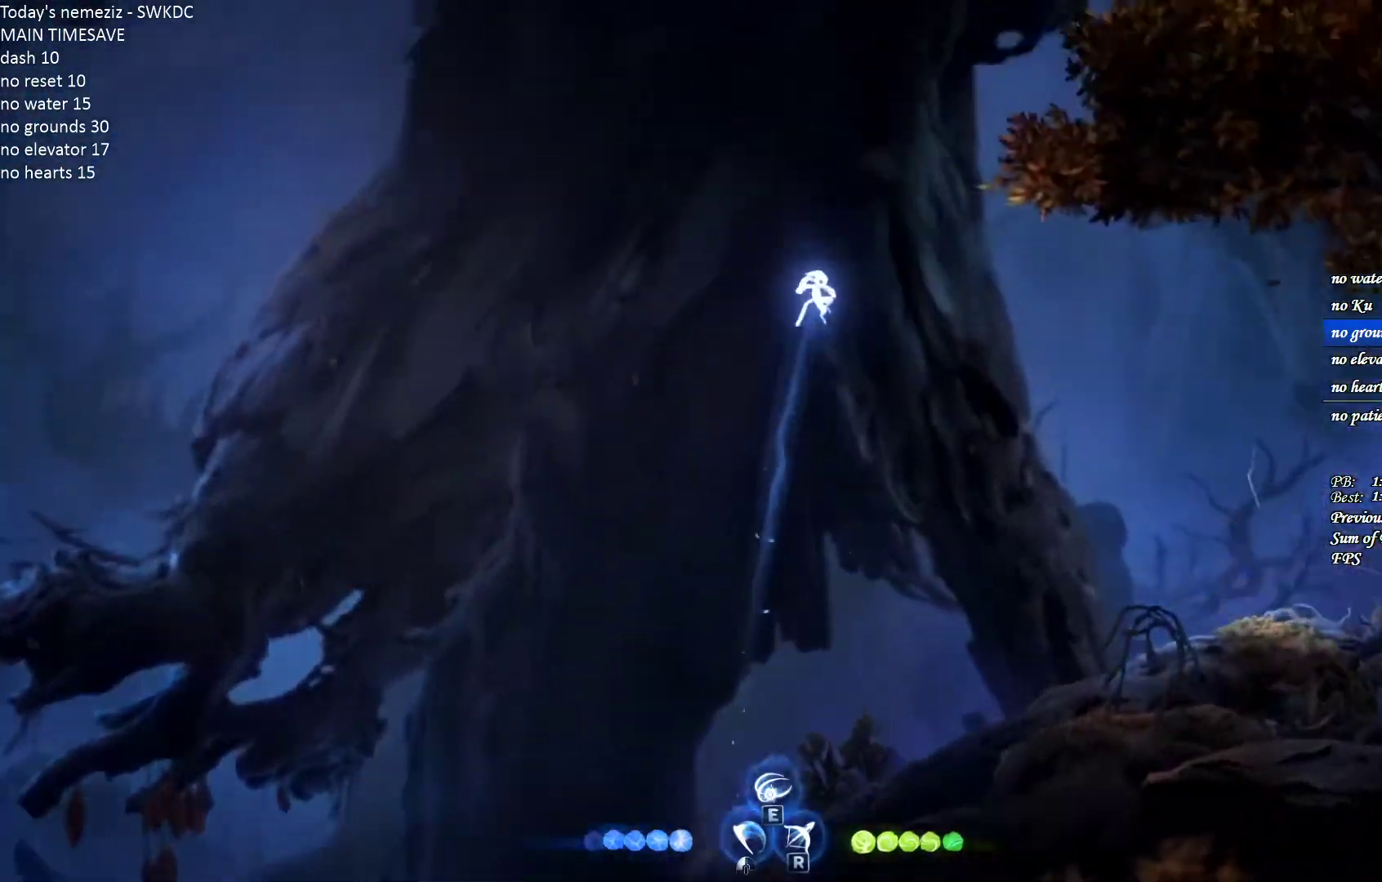
{"keys": ["d"], "mouse": [], "events": []}
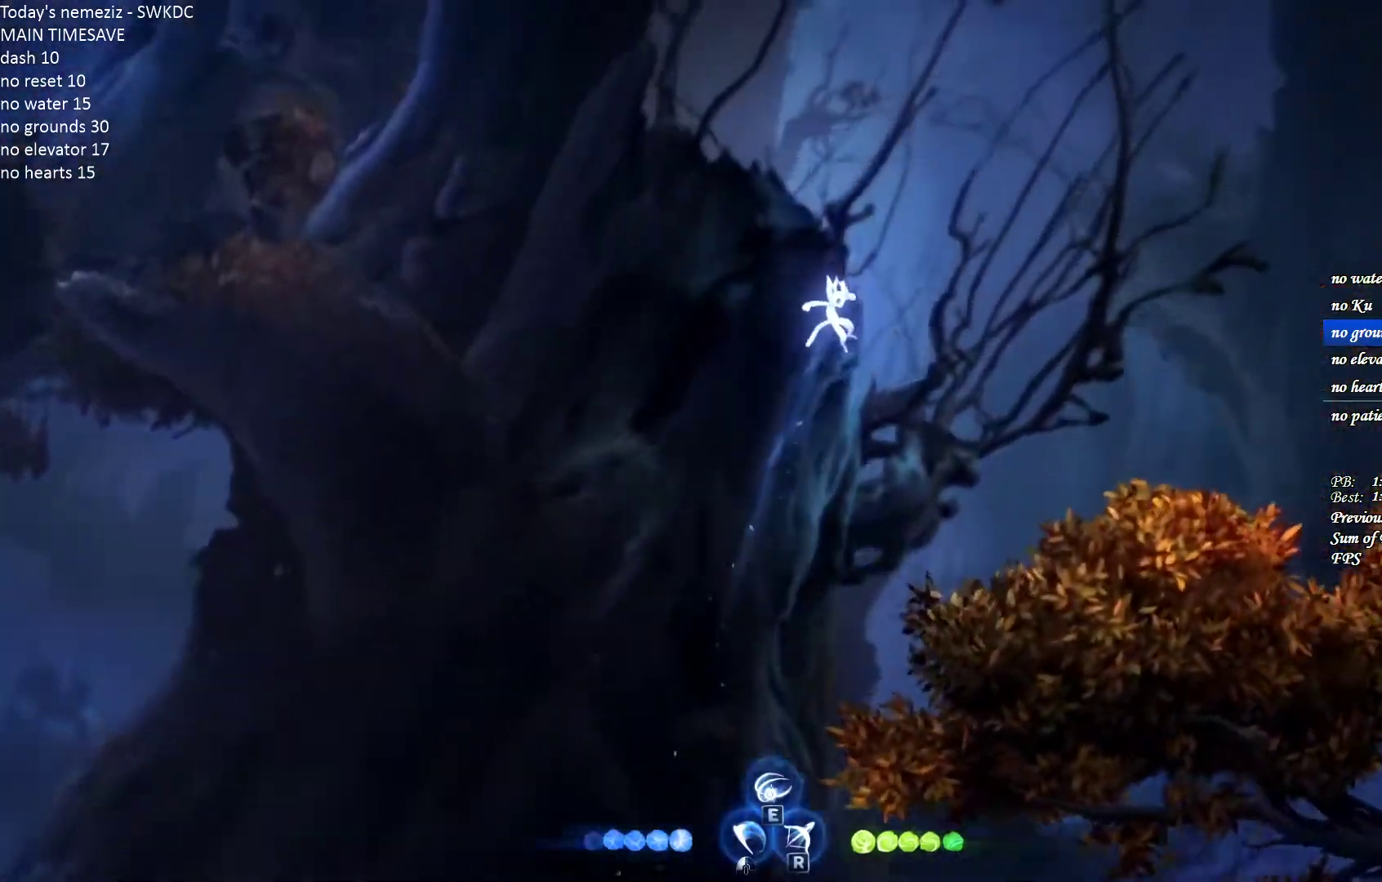
{"keys": ["d"], "mouse": [], "events": [[67, "ctrl", "down"], [167, "ctrl", "up"]]}
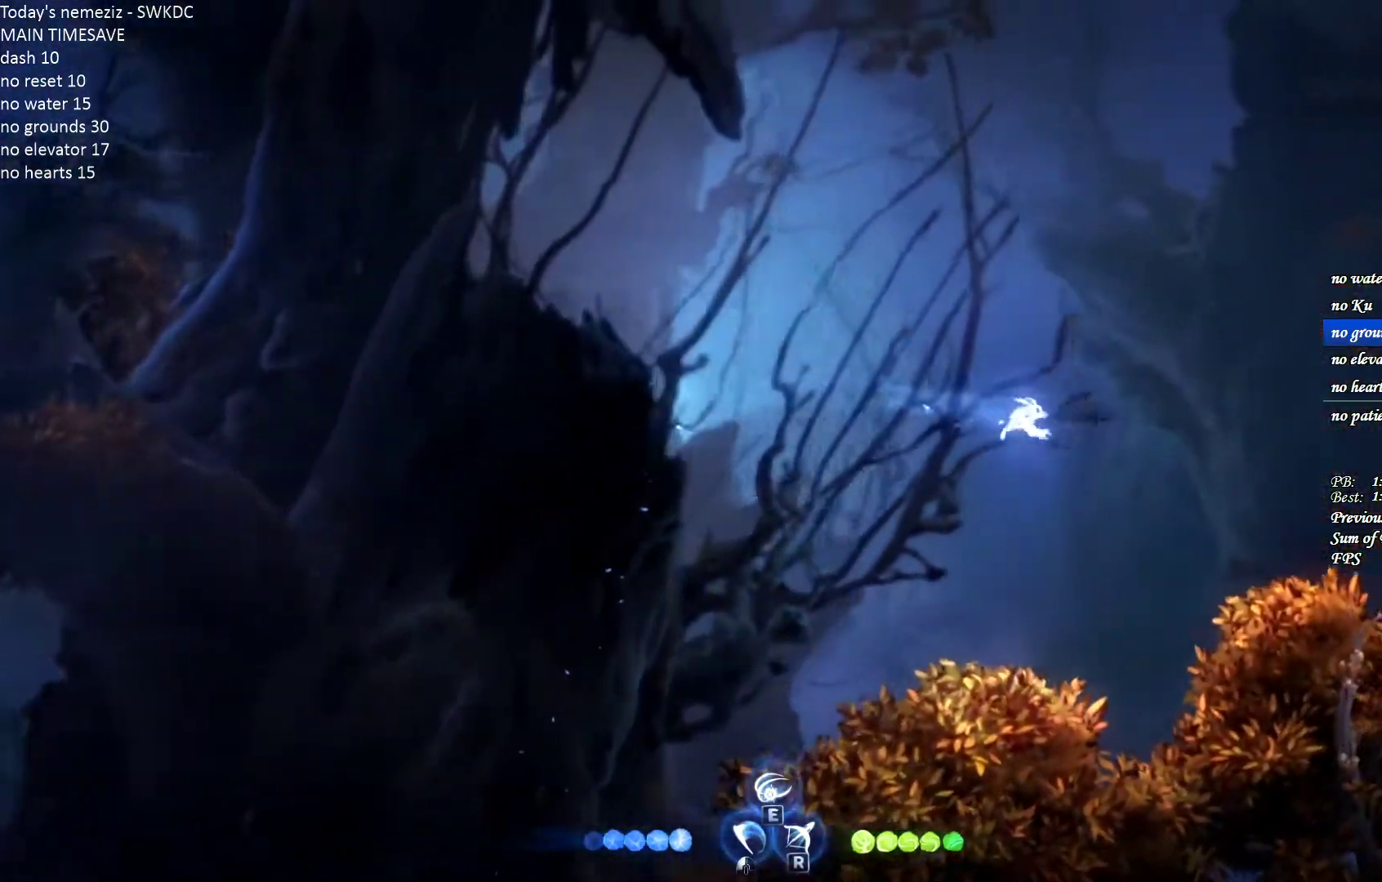
{"keys": ["d"], "mouse": [], "events": [[217, "mouse_left", "down"], [350, "mouse_left", "up"]]}
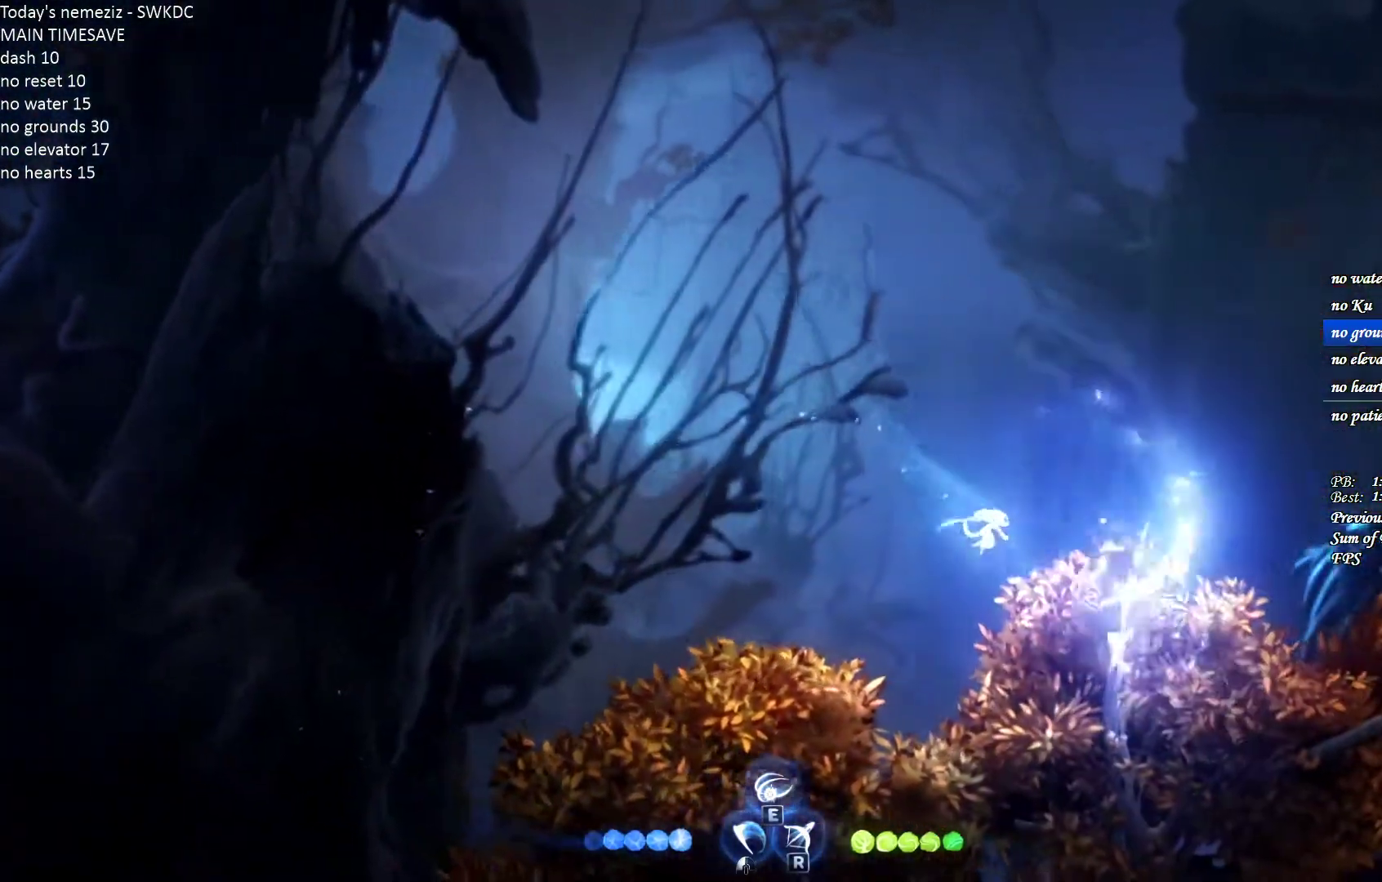
{"keys": ["d", "space"], "mouse": [], "events": [[450, "space", "down"]]}
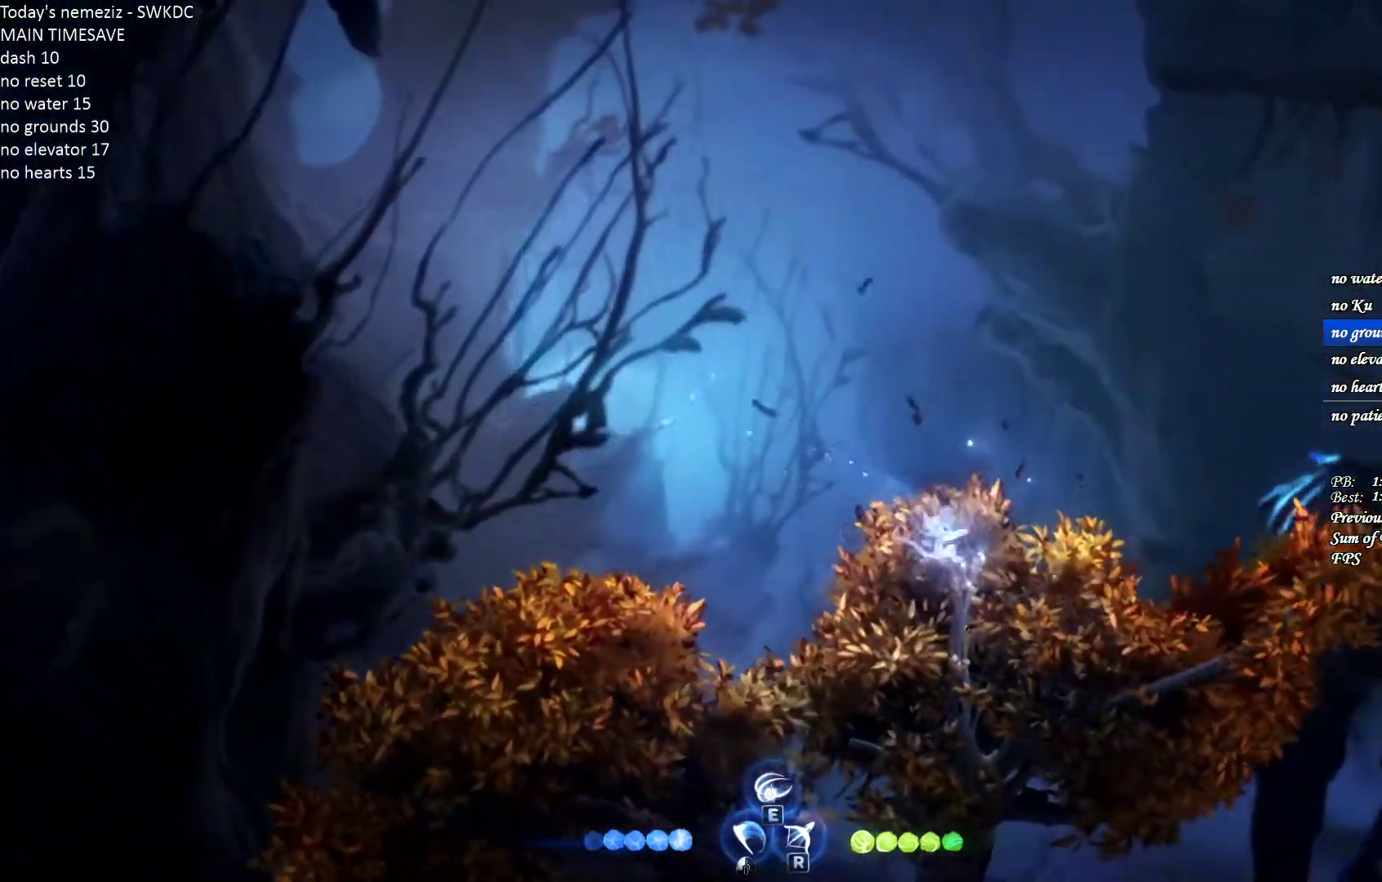
{"keys": ["d"], "mouse": [], "events": [[67, "ctrl", "down"], [83, "space", "up"], [200, "ctrl", "up"], [400, "ctrl", "down"], [500, "ctrl", "up"]]}
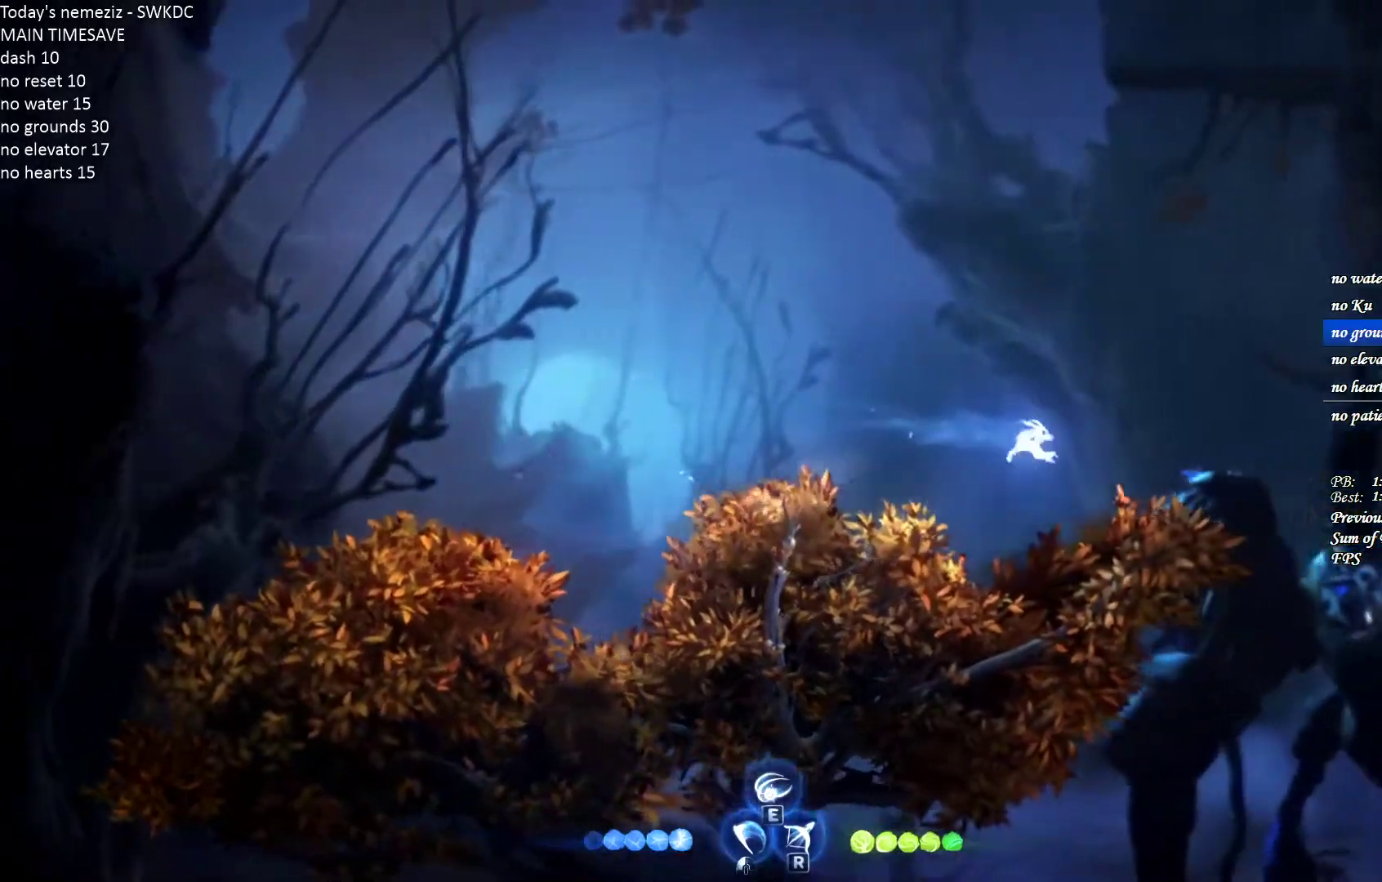
{"keys": ["d"], "mouse": [], "events": [[83, "ctrl", "down"], [150, "ctrl", "up"], [233, "ctrl", "down"], [467, "ctrl", "up"]]}
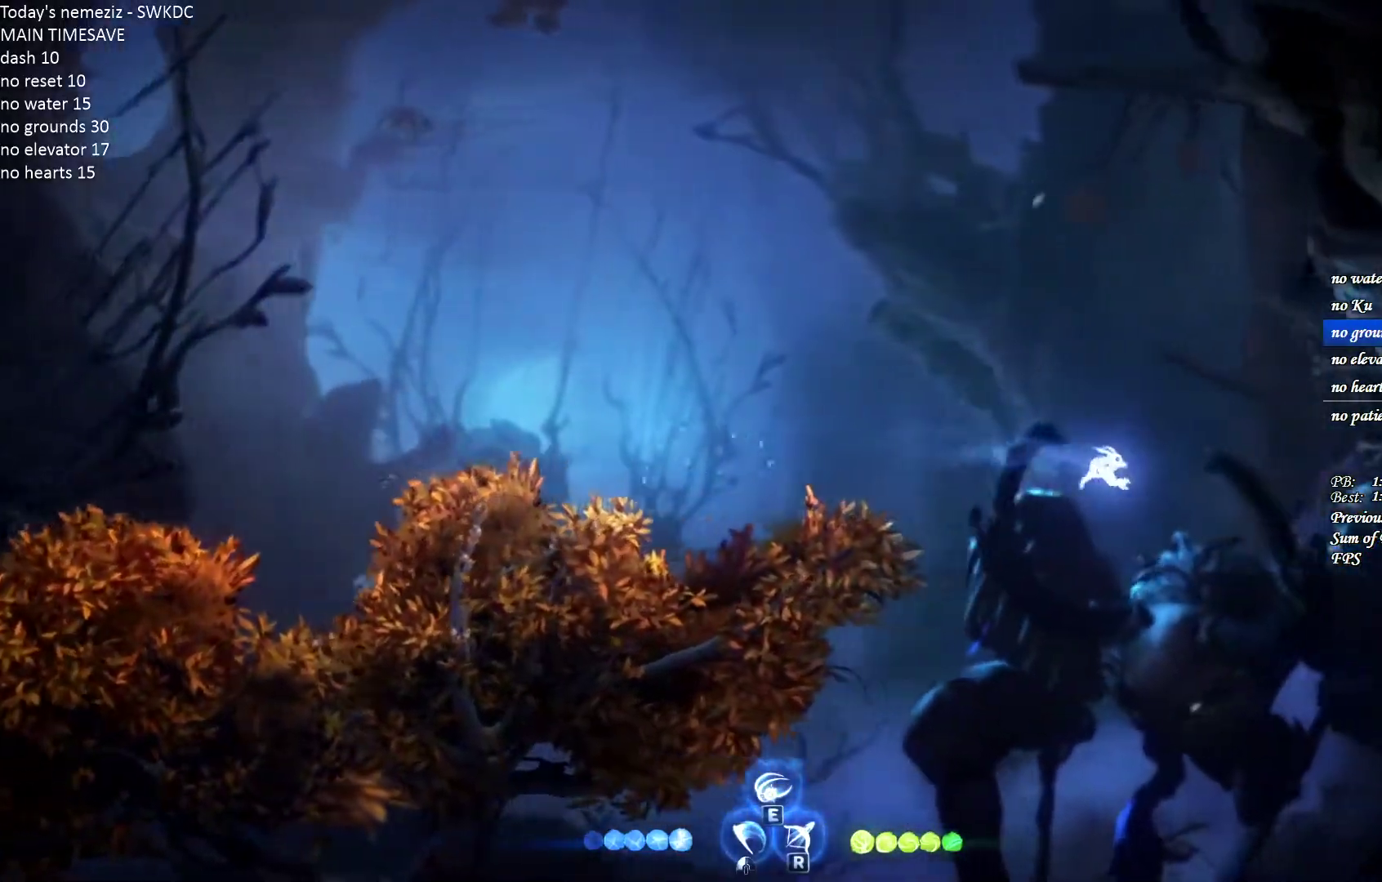
{"keys": ["d"], "mouse": [], "events": []}
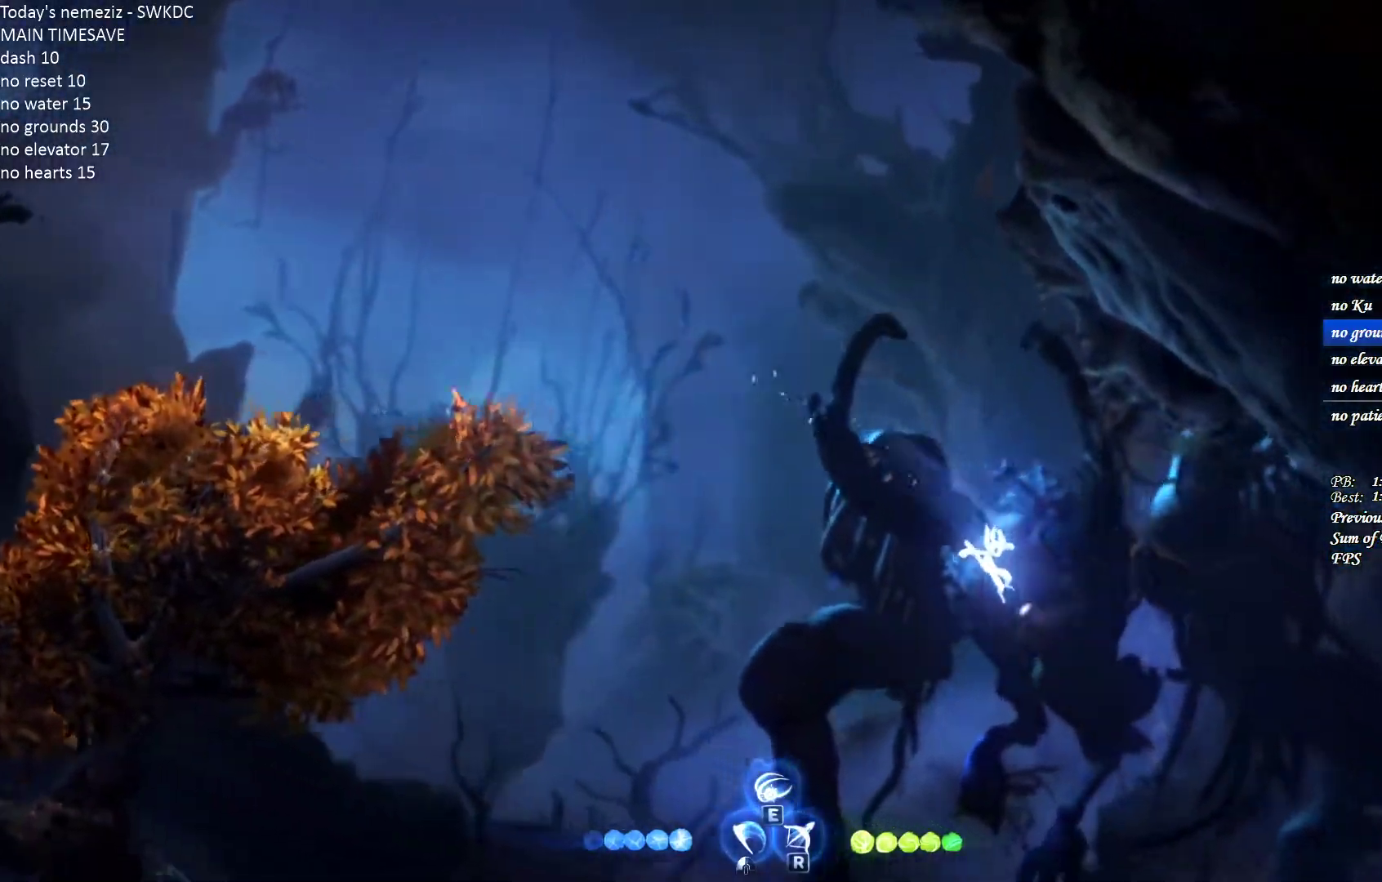
{"keys": ["d"], "mouse": [], "events": []}
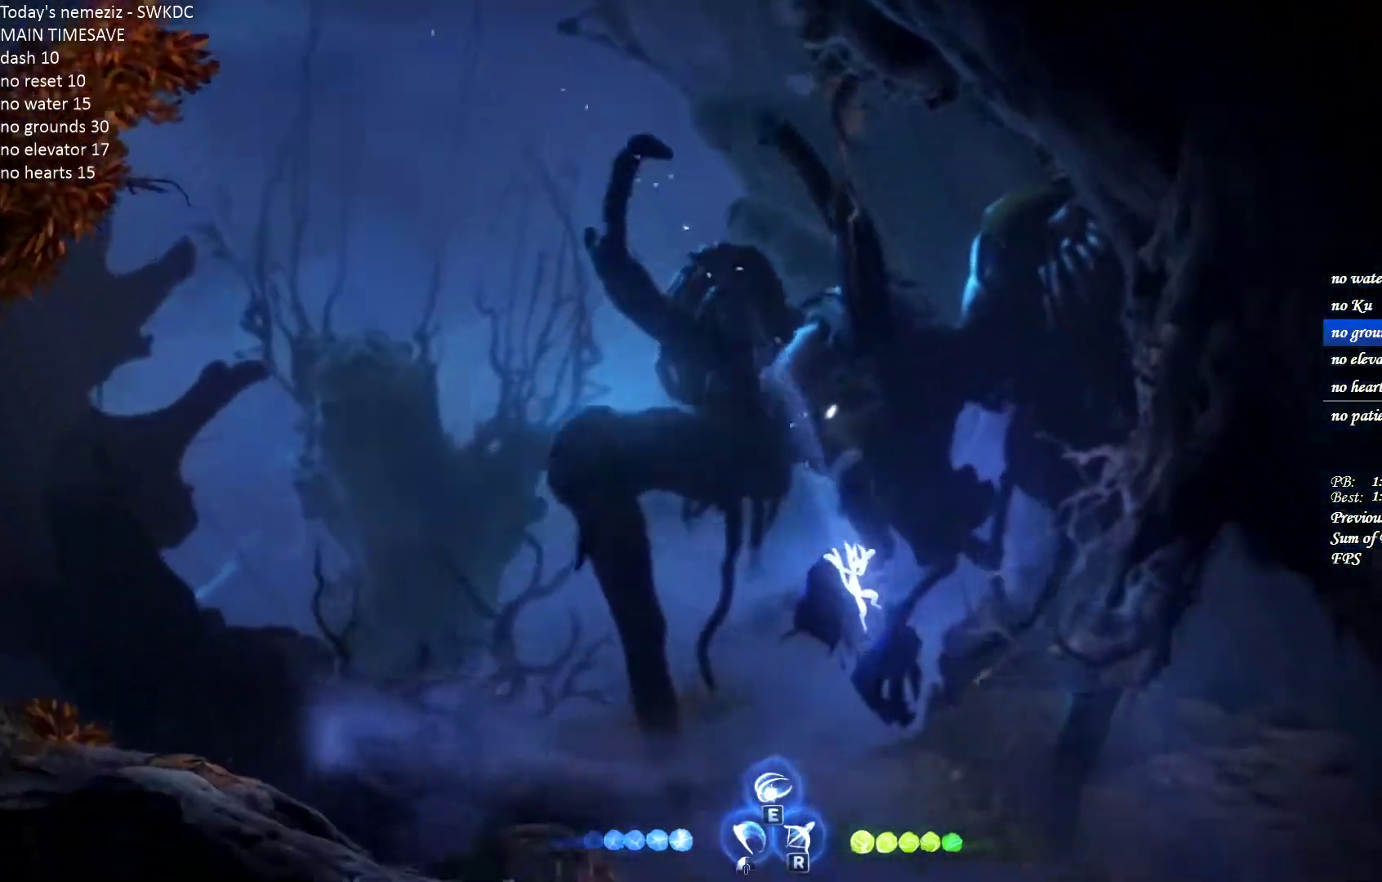
{"keys": ["ctrl", "d"], "mouse": [], "events": [[350, "ctrl", "down"], [383, "mouse_left", "down"], [417, "ctrl", "up"], [483, "mouse_left", "up"], [500, "ctrl", "down"]]}
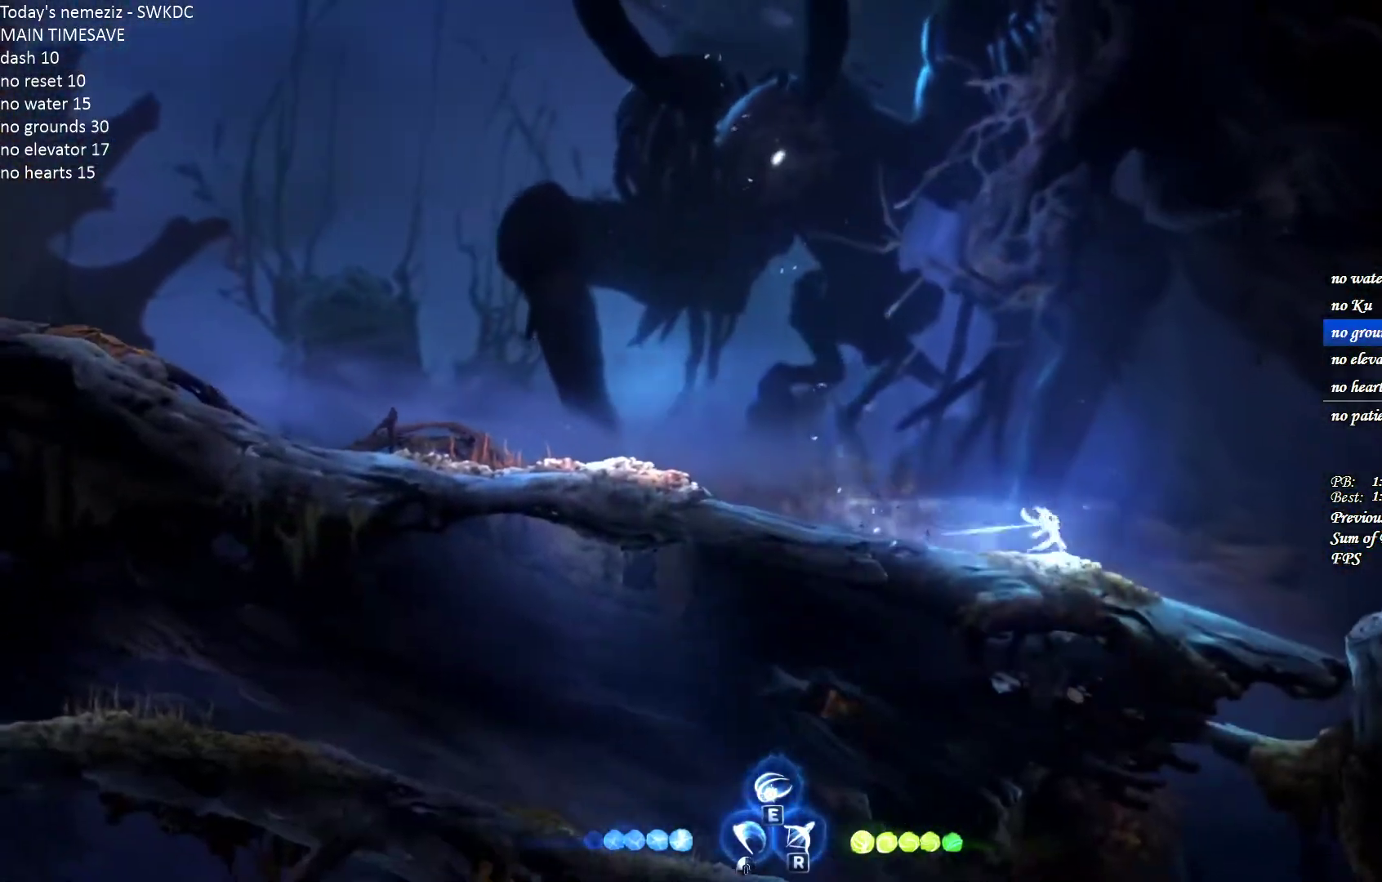
{"keys": ["d"], "mouse": [], "events": [[100, "ctrl", "up"], [133, "space", "down"], [217, "ctrl", "down"], [250, "space", "up"], [433, "ctrl", "up"]]}
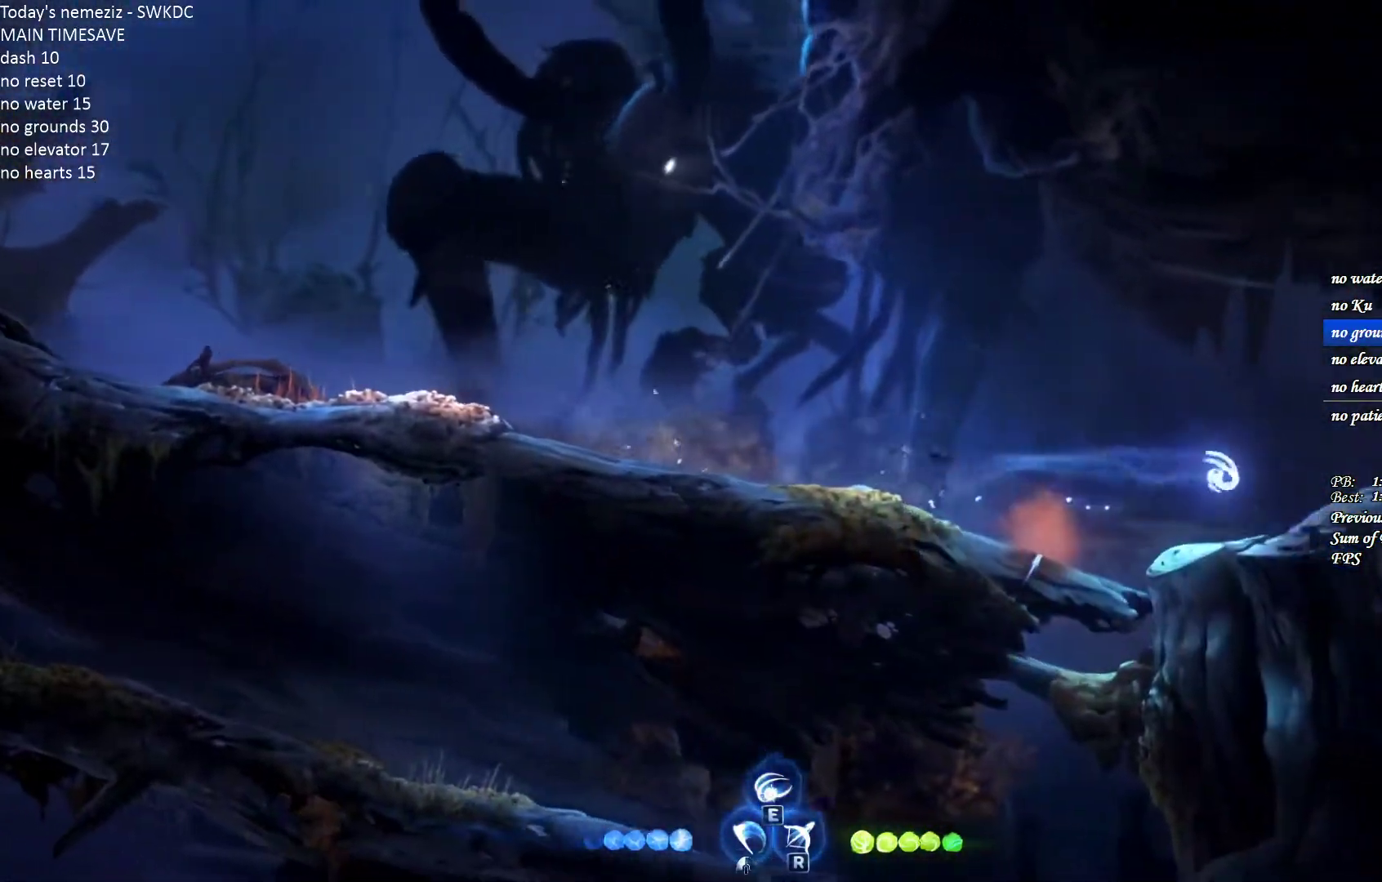
{"keys": ["ctrl", "d"], "mouse": [], "events": [[483, "ctrl", "down"]]}
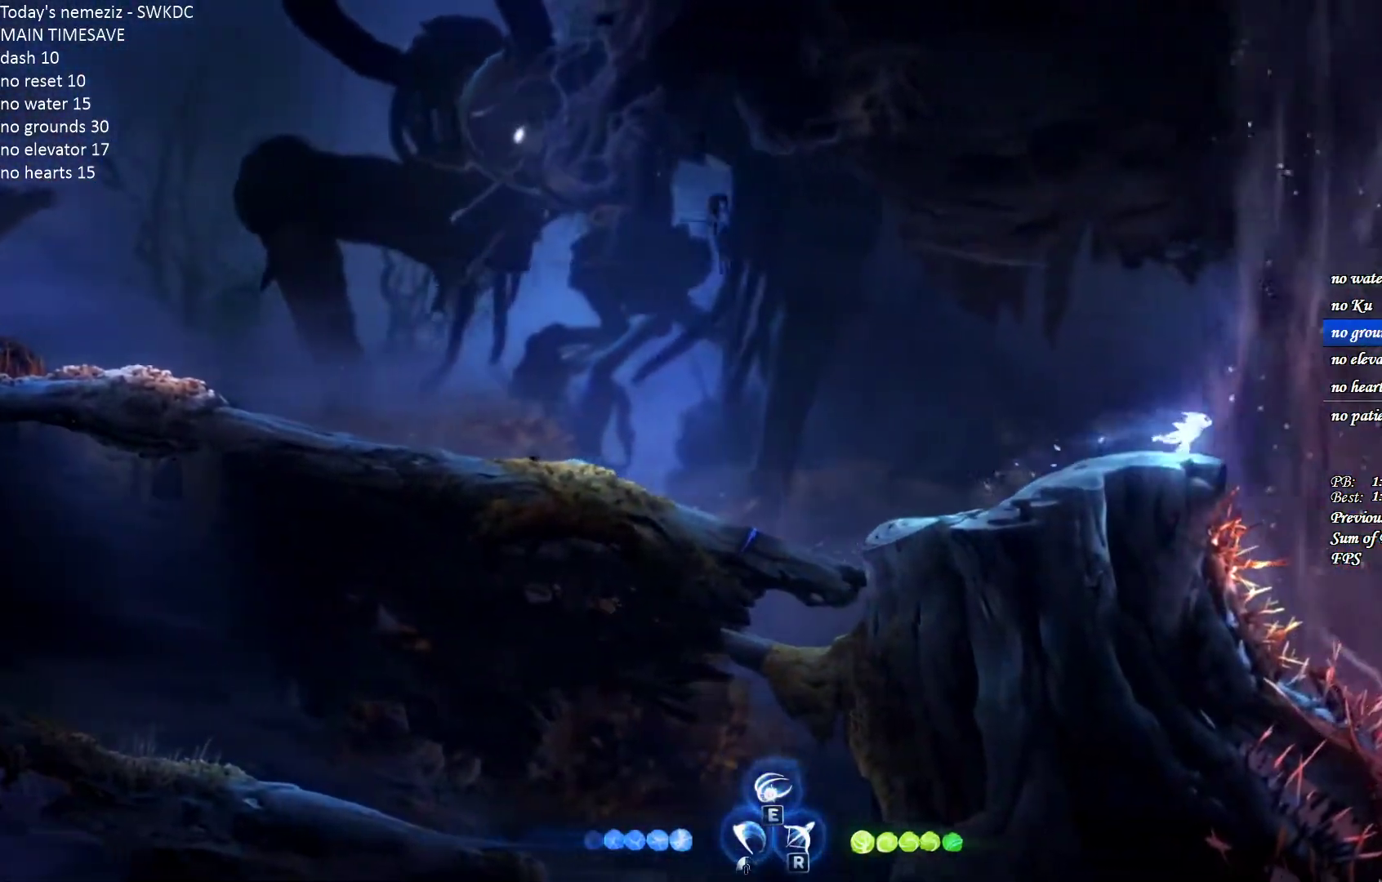
{"keys": ["s"], "mouse": [], "events": [[100, "ctrl", "up"], [483, "d", "up"], [483, "s", "down"]]}
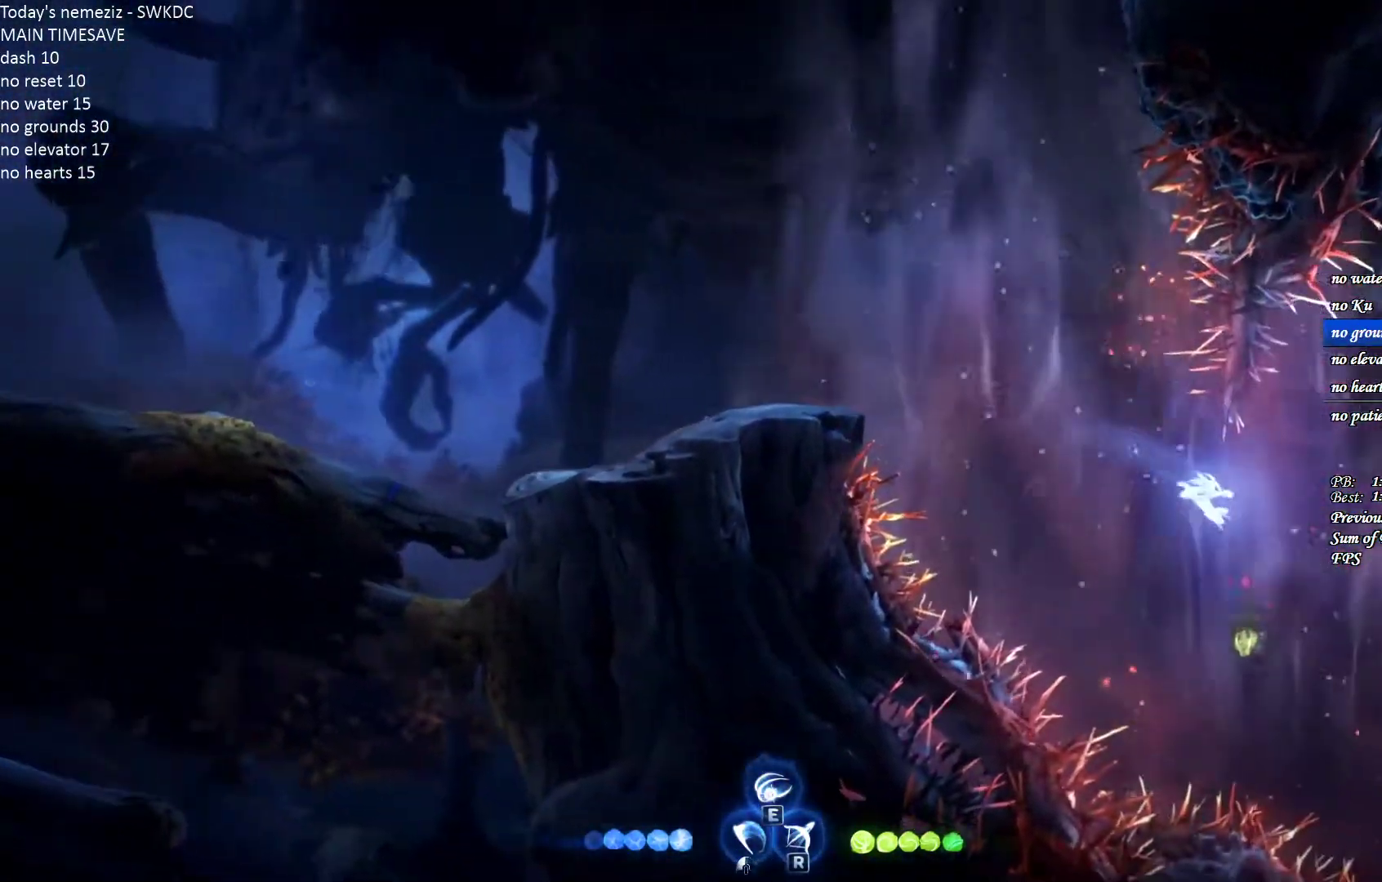
{"keys": ["d"], "mouse": [], "events": [[17, "mouse_left", "down"], [100, "d", "down"], [133, "s", "up"], [200, "mouse_left", "up"], [417, "ctrl", "down"], [500, "ctrl", "up"]]}
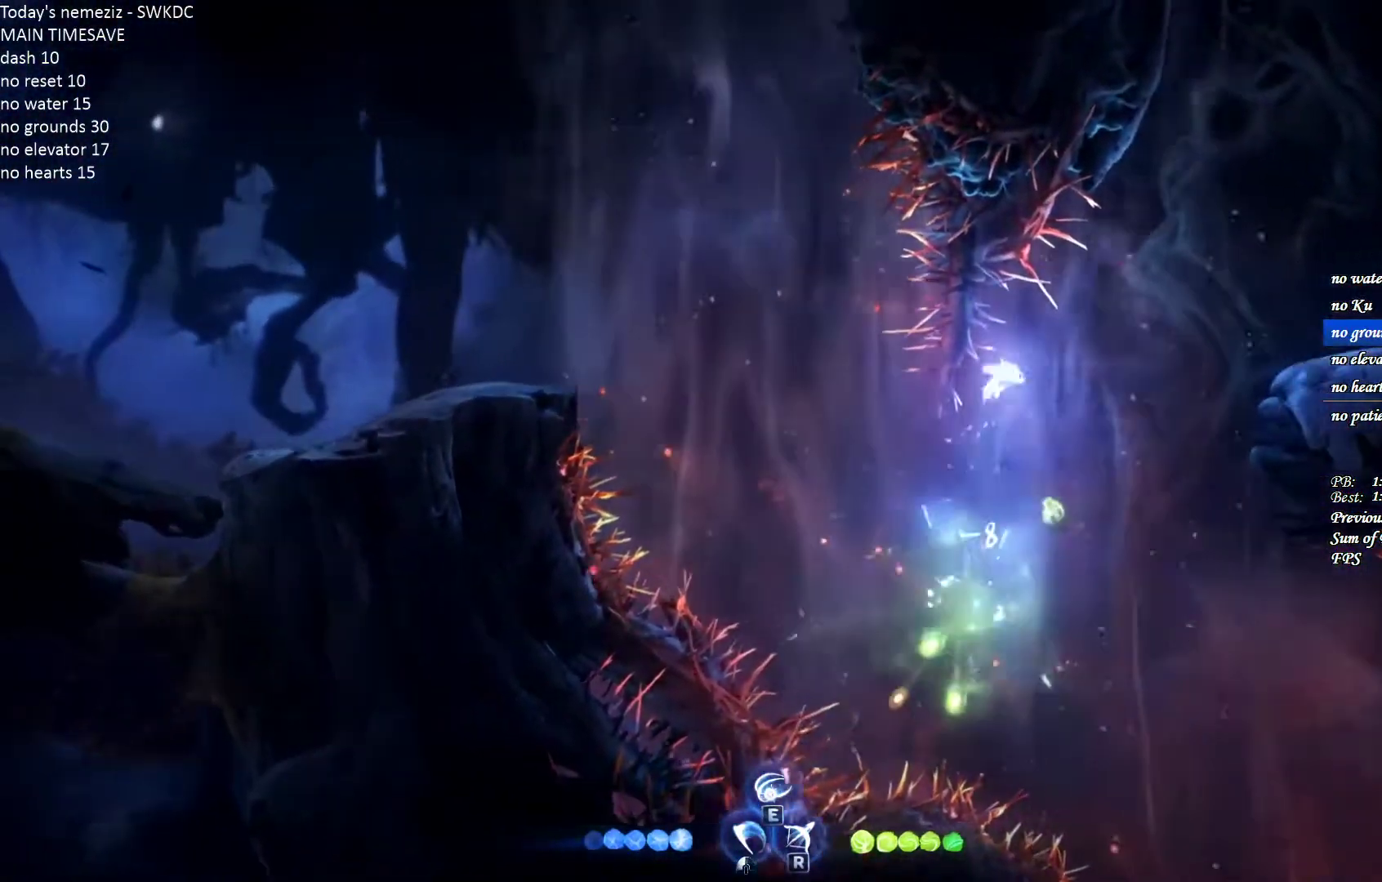
{"keys": ["ctrl", "d"], "mouse": [], "events": [[67, "ctrl", "down"], [200, "ctrl", "up"], [233, "space", "down"], [367, "ctrl", "down"], [383, "space", "up"]]}
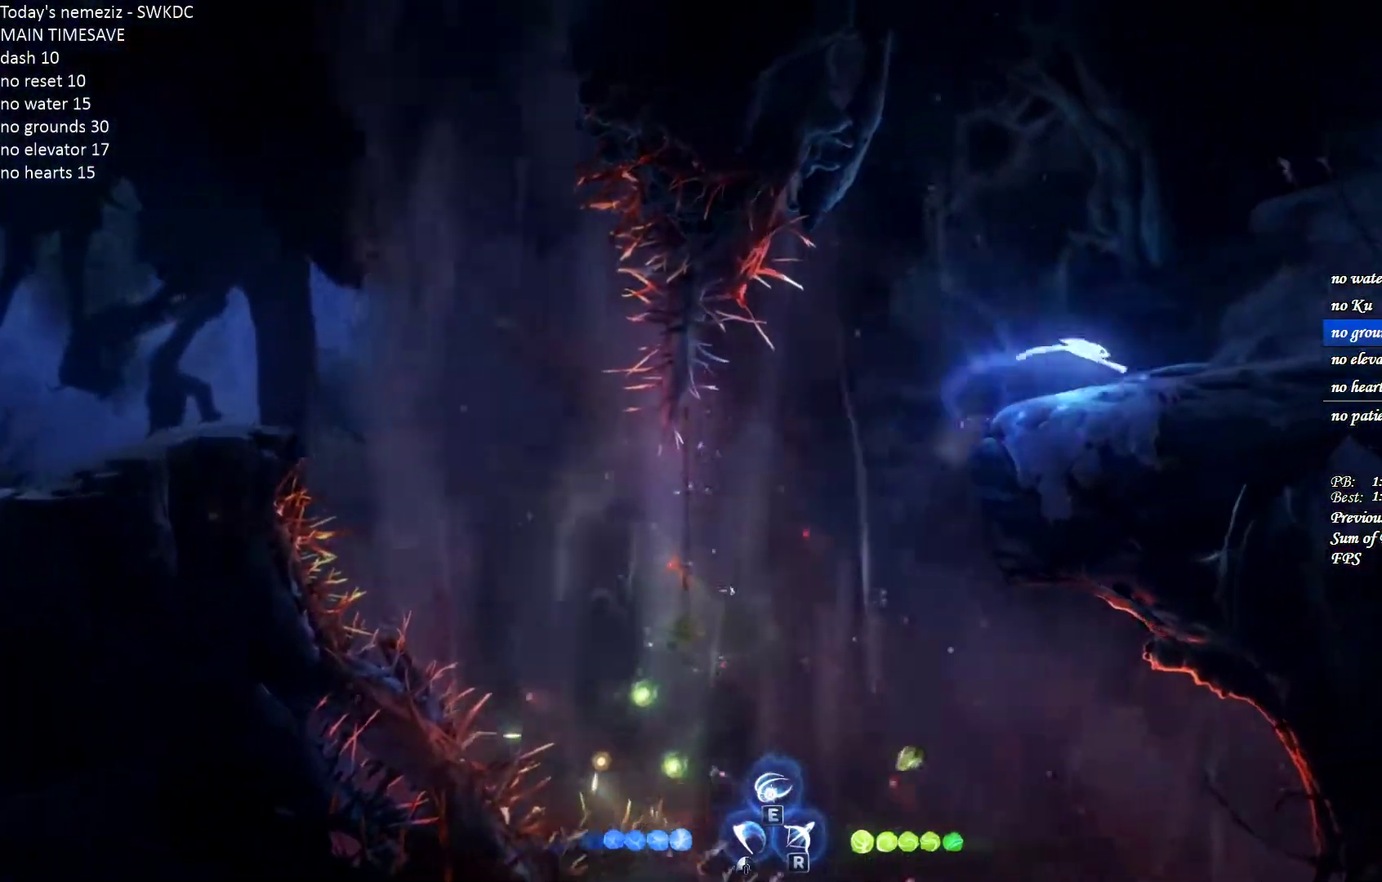
{"keys": ["d"], "mouse": ["left"], "events": [[83, "ctrl", "up"], [233, "ctrl", "down"], [333, "mouse_left", "down"], [350, "ctrl", "up"], [383, "ctrl", "down"], [433, "mouse_left", "up"], [483, "ctrl", "up"], [500, "mouse_left", "down"]]}
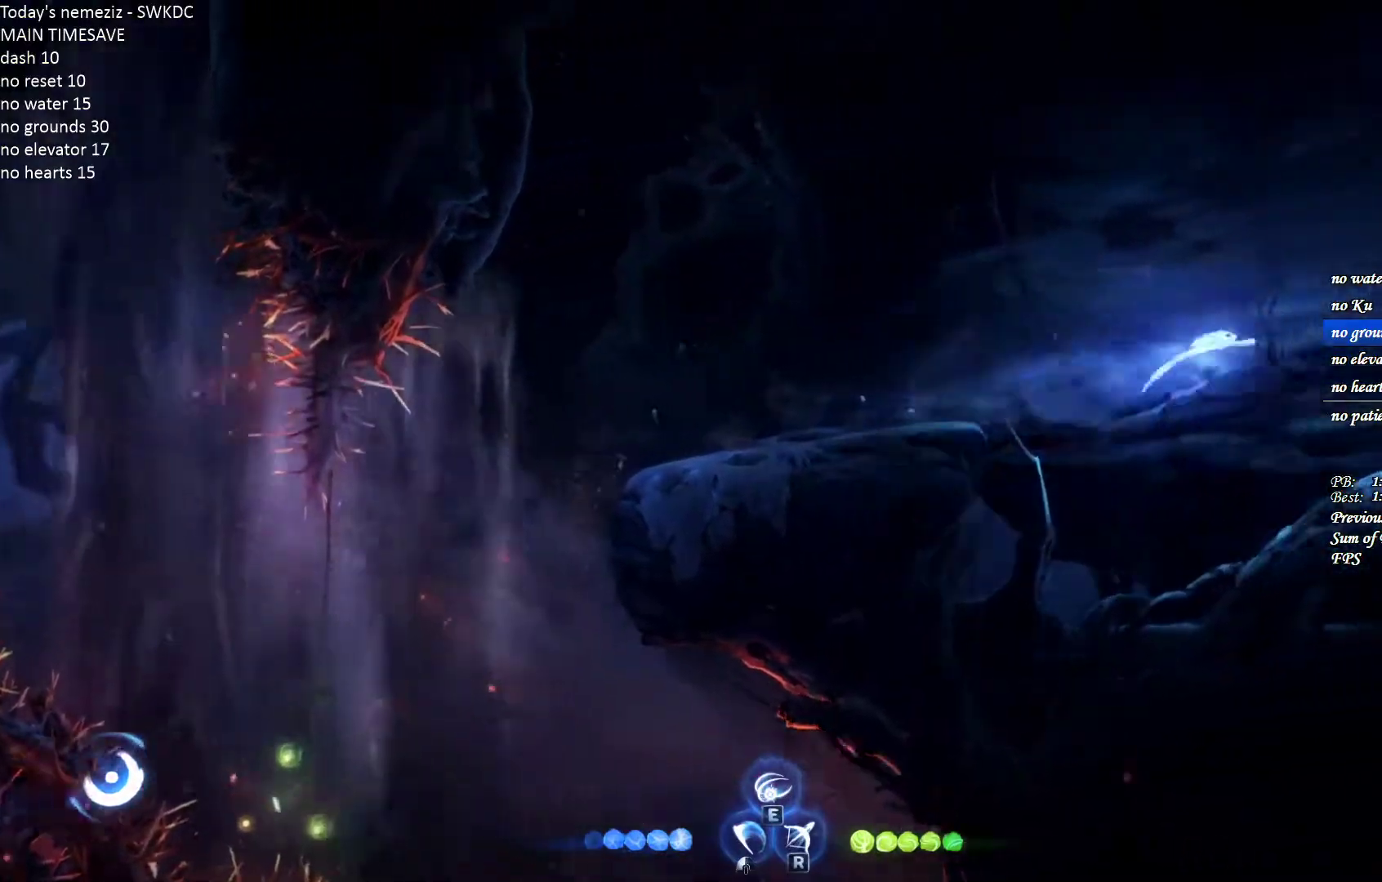
{"keys": ["ctrl", "d"], "mouse": [], "events": [[33, "ctrl", "down"], [100, "ctrl", "up"], [100, "mouse_left", "up"], [150, "ctrl", "down"], [183, "mouse_left", "down"], [200, "ctrl", "up"], [250, "ctrl", "down"], [267, "mouse_left", "up"], [333, "ctrl", "up"], [367, "mouse_left", "down"], [400, "ctrl", "down"], [467, "mouse_left", "up"], [483, "ctrl", "up"], [500, "ctrl", "down"]]}
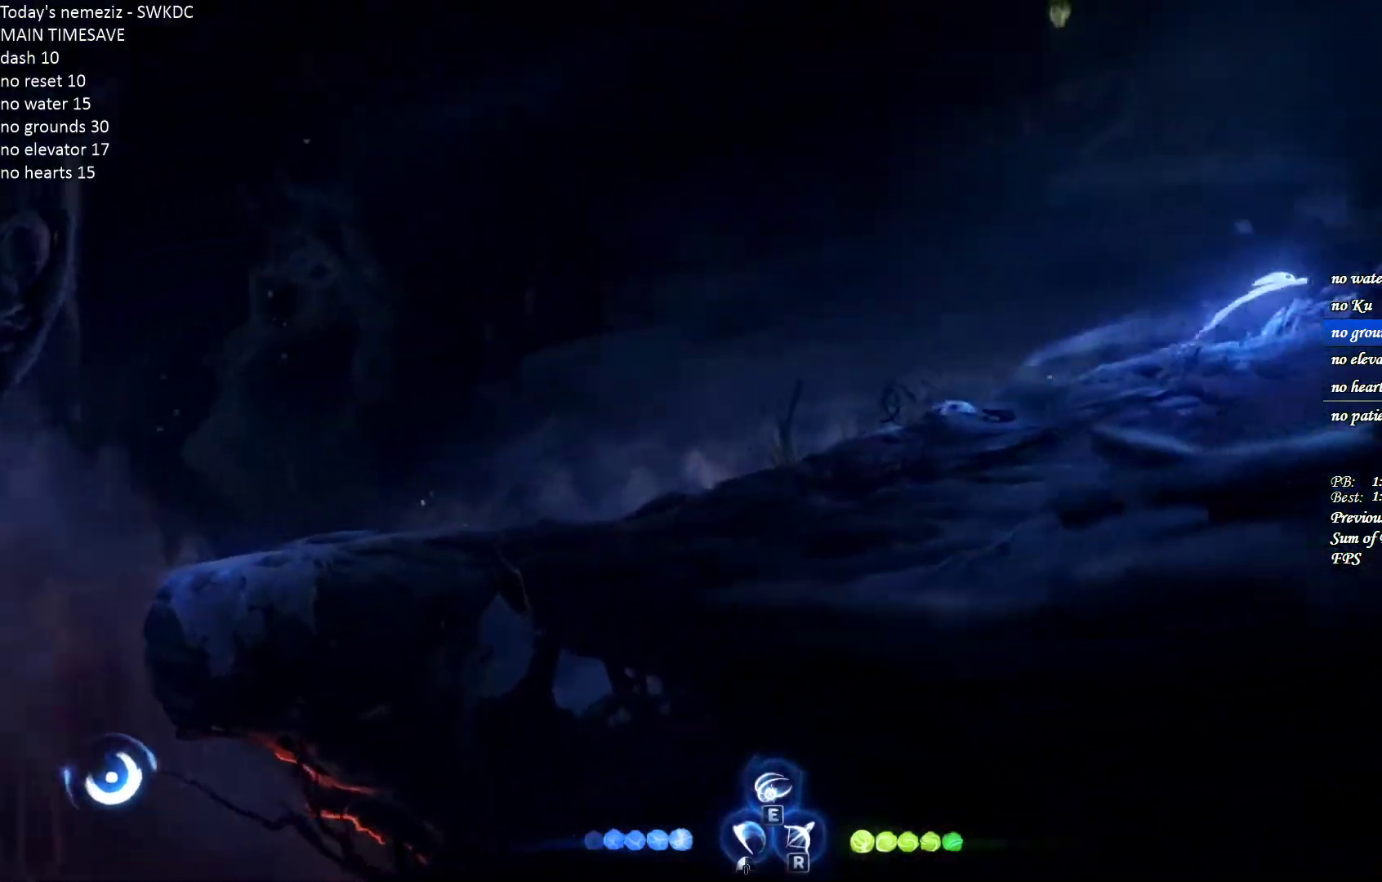
{"keys": ["d"], "mouse": [], "events": [[67, "mouse_left", "down"], [100, "ctrl", "up"], [133, "ctrl", "down"], [150, "mouse_left", "up"], [217, "ctrl", "up"], [250, "ctrl", "down"], [267, "mouse_left", "down"], [333, "ctrl", "up"], [350, "mouse_left", "up"], [383, "ctrl", "down"], [467, "ctrl", "up"]]}
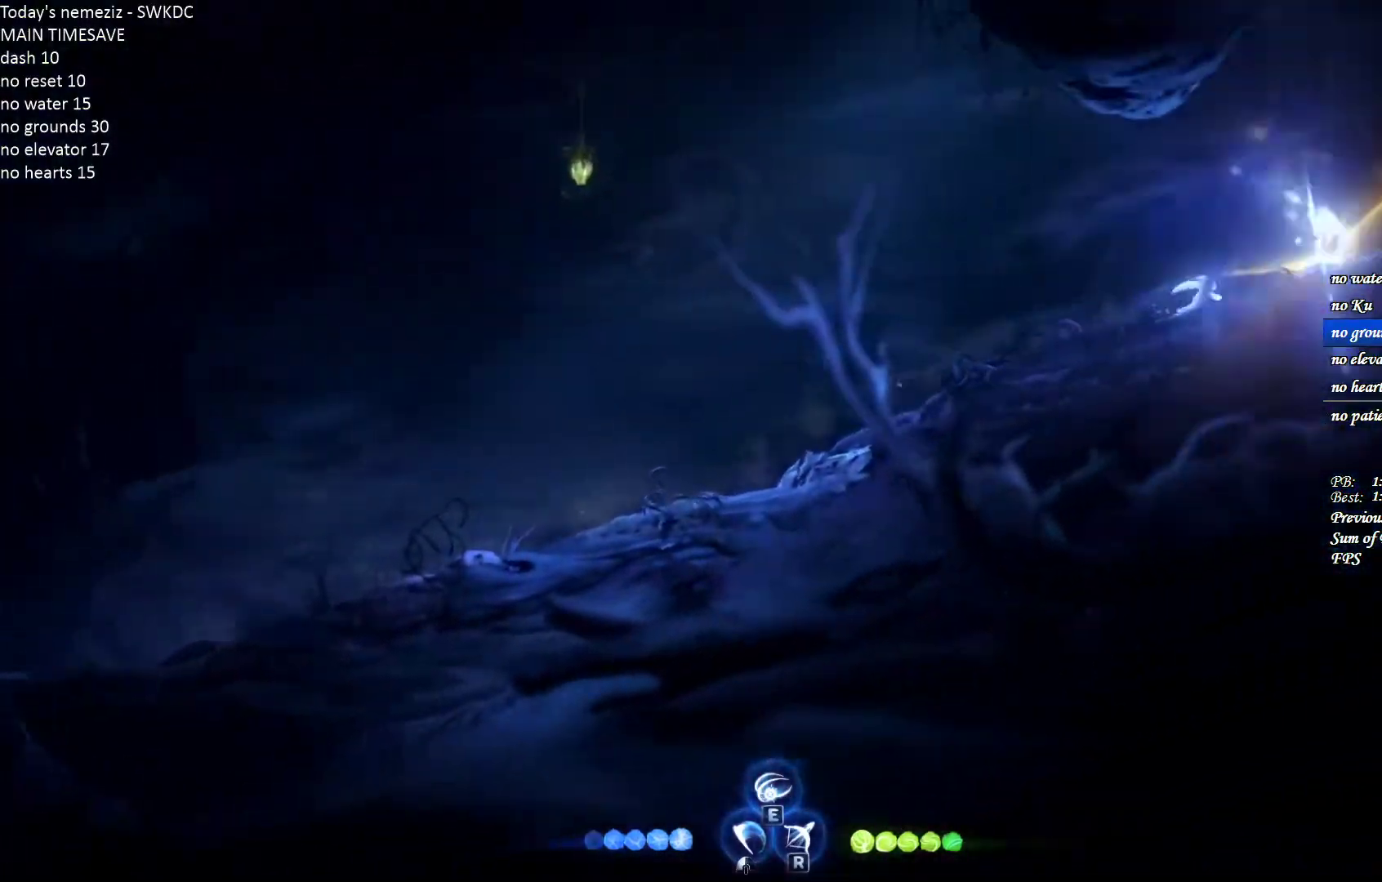
{"keys": ["d"], "mouse": [], "events": [[17, "ctrl", "down"], [83, "ctrl", "up"], [133, "ctrl", "down"], [233, "mouse_left", "down"], [250, "ctrl", "up"], [300, "mouse_left", "up"]]}
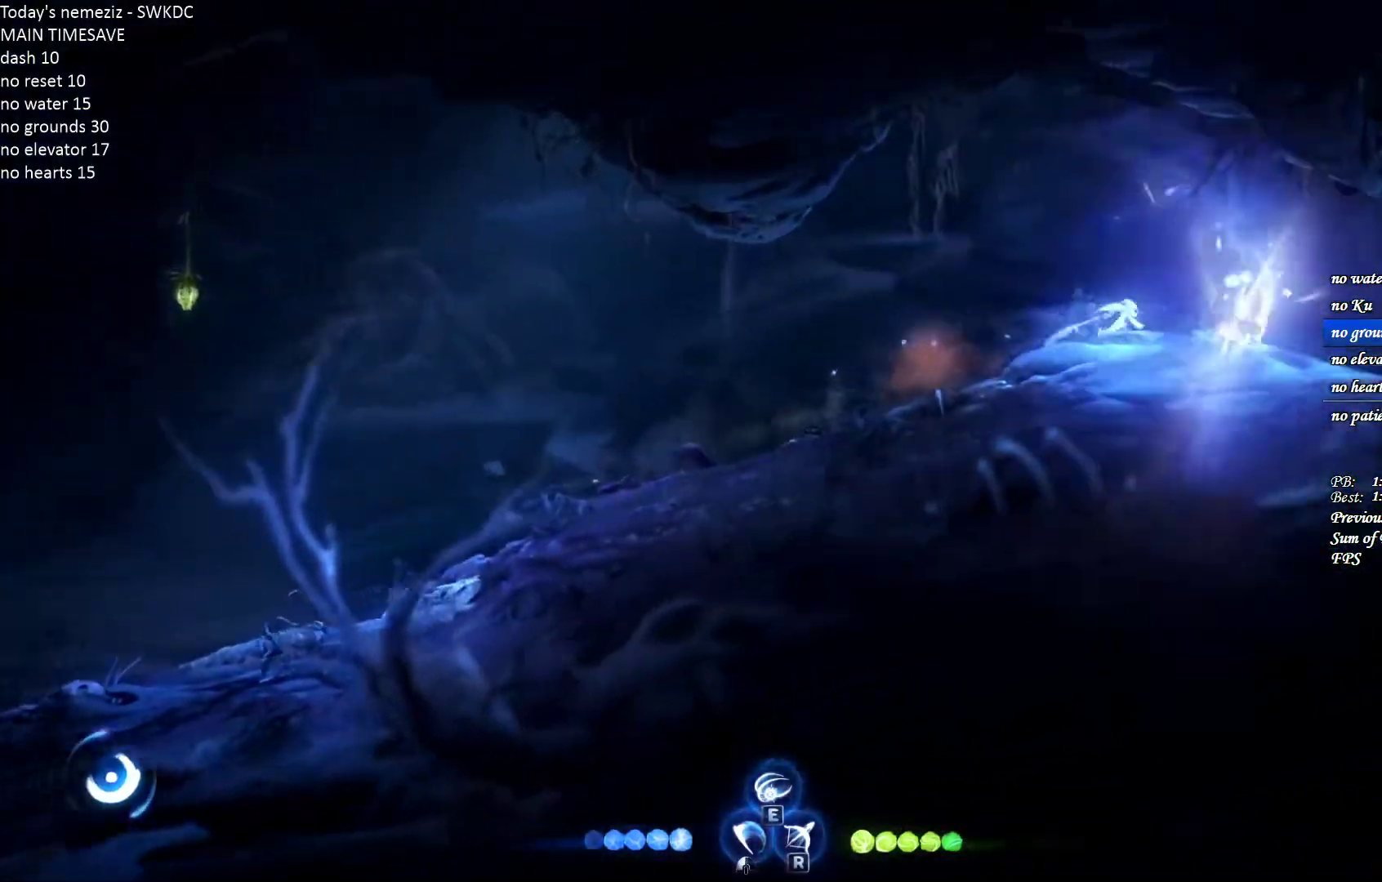
{"keys": ["d"], "mouse": [], "events": []}
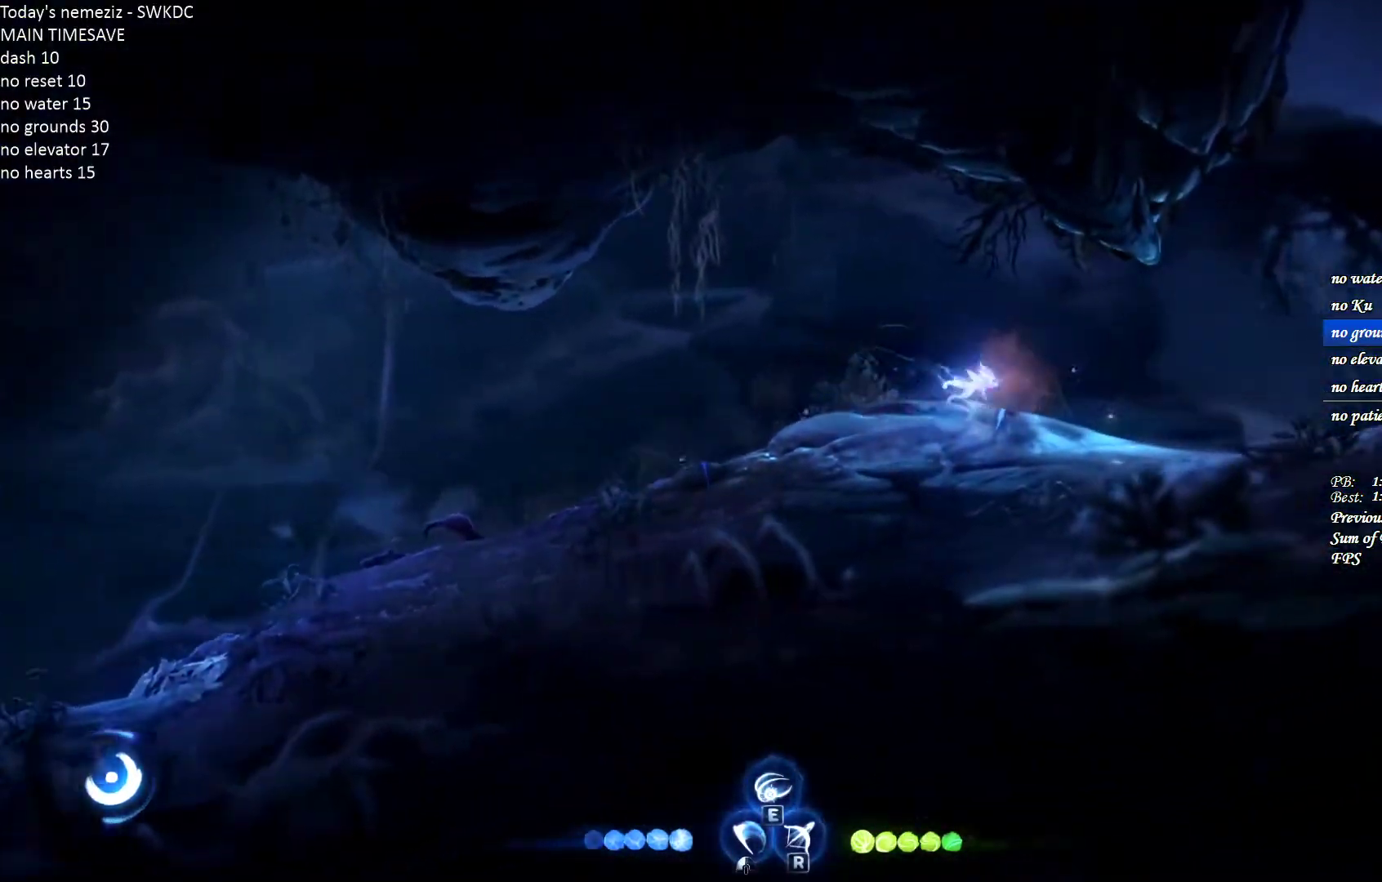
{"keys": ["w"], "mouse": [], "events": [[450, "w", "down"], [500, "d", "up"]]}
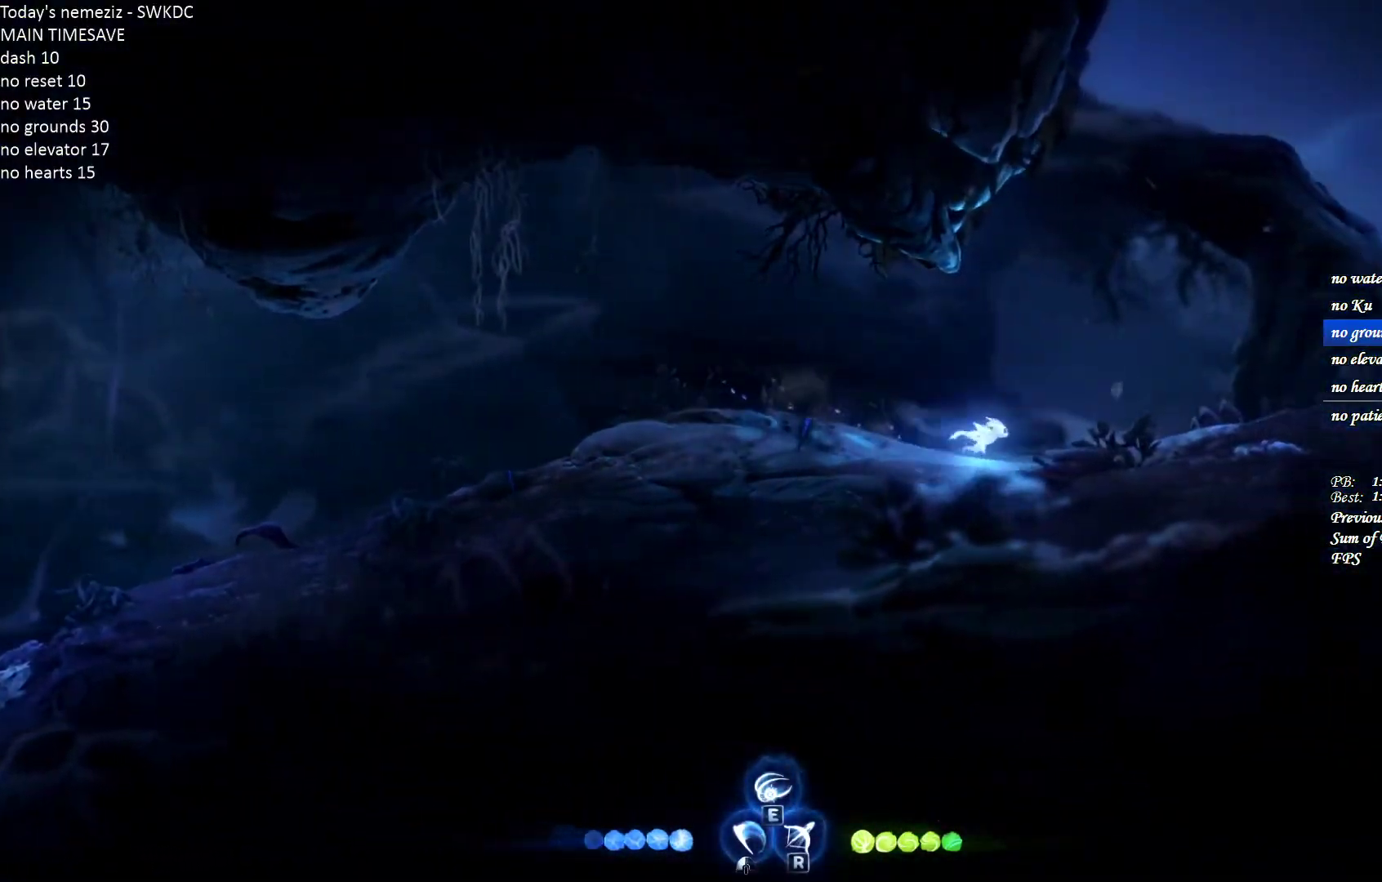
{"keys": ["d", "w"], "mouse": [], "events": [[167, "d", "down"], [250, "d", "up"], [483, "d", "down"]]}
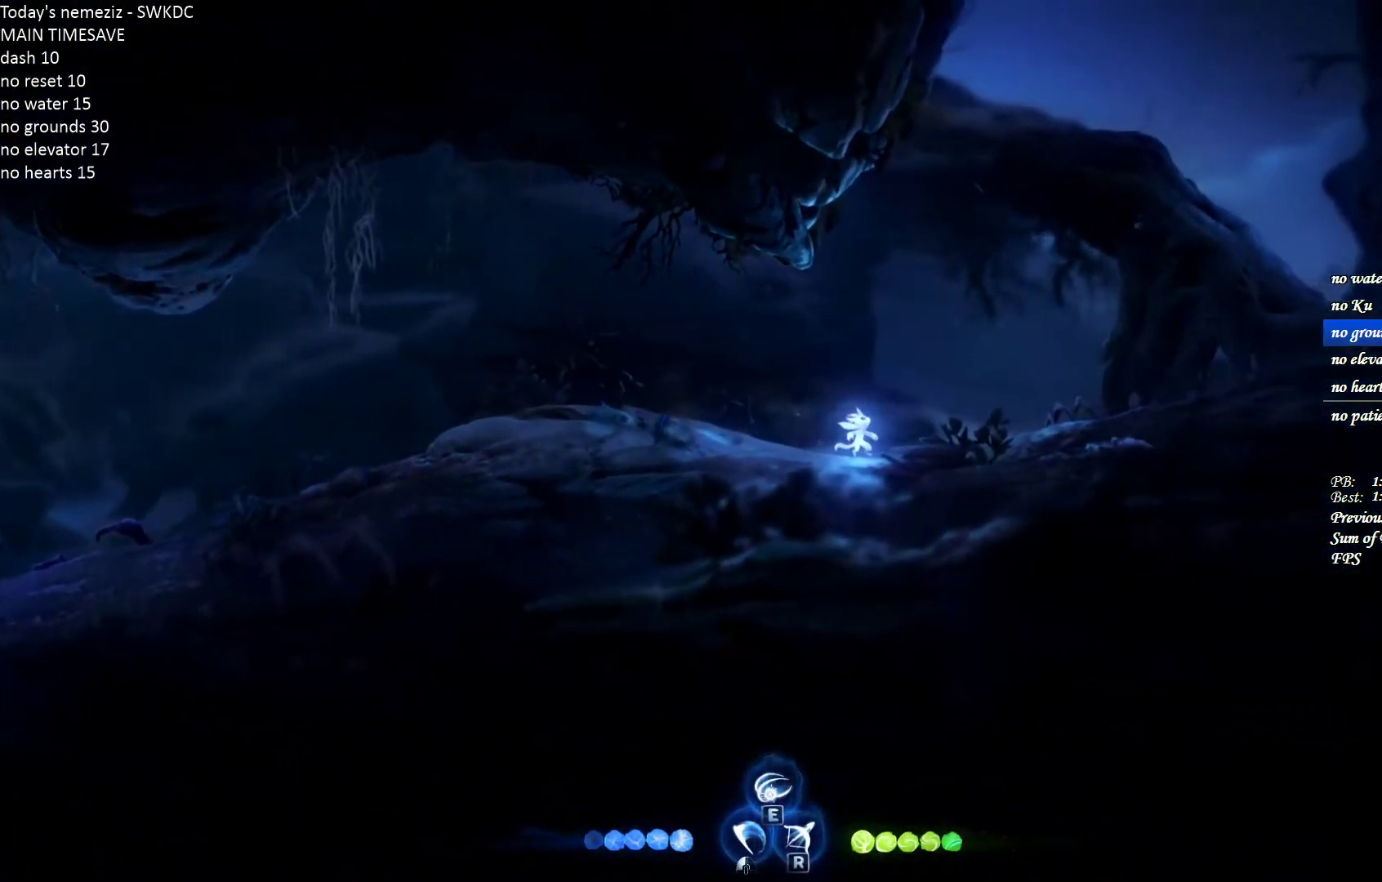
{"keys": ["w"], "mouse": [], "events": [[67, "d", "up"]]}
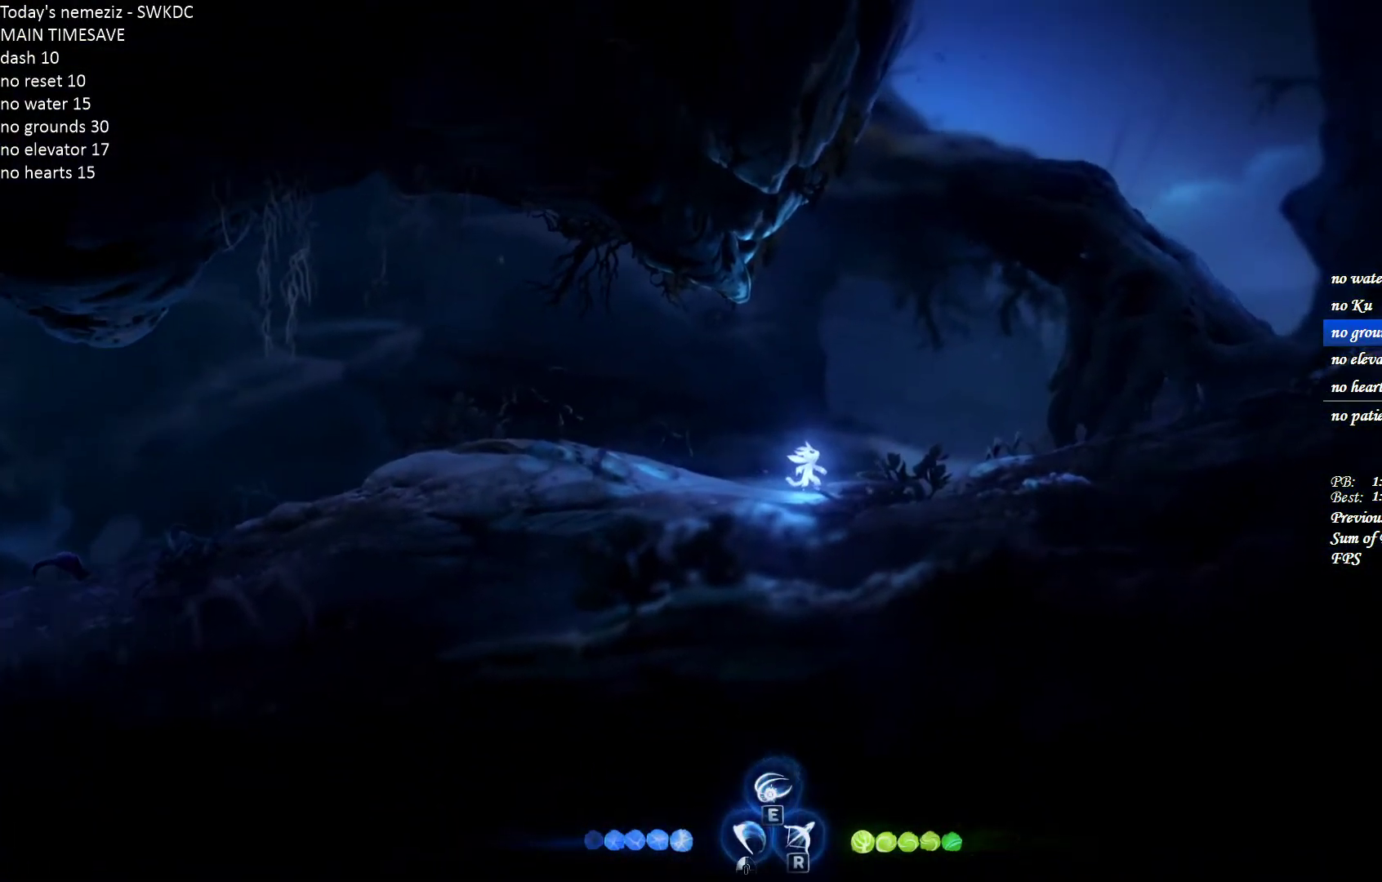
{"keys": ["w"], "mouse": ["left"], "events": [[50, "d", "down"], [100, "d", "up"], [333, "e", "down"], [350, "mouse_left", "down"], [500, "e", "up"]]}
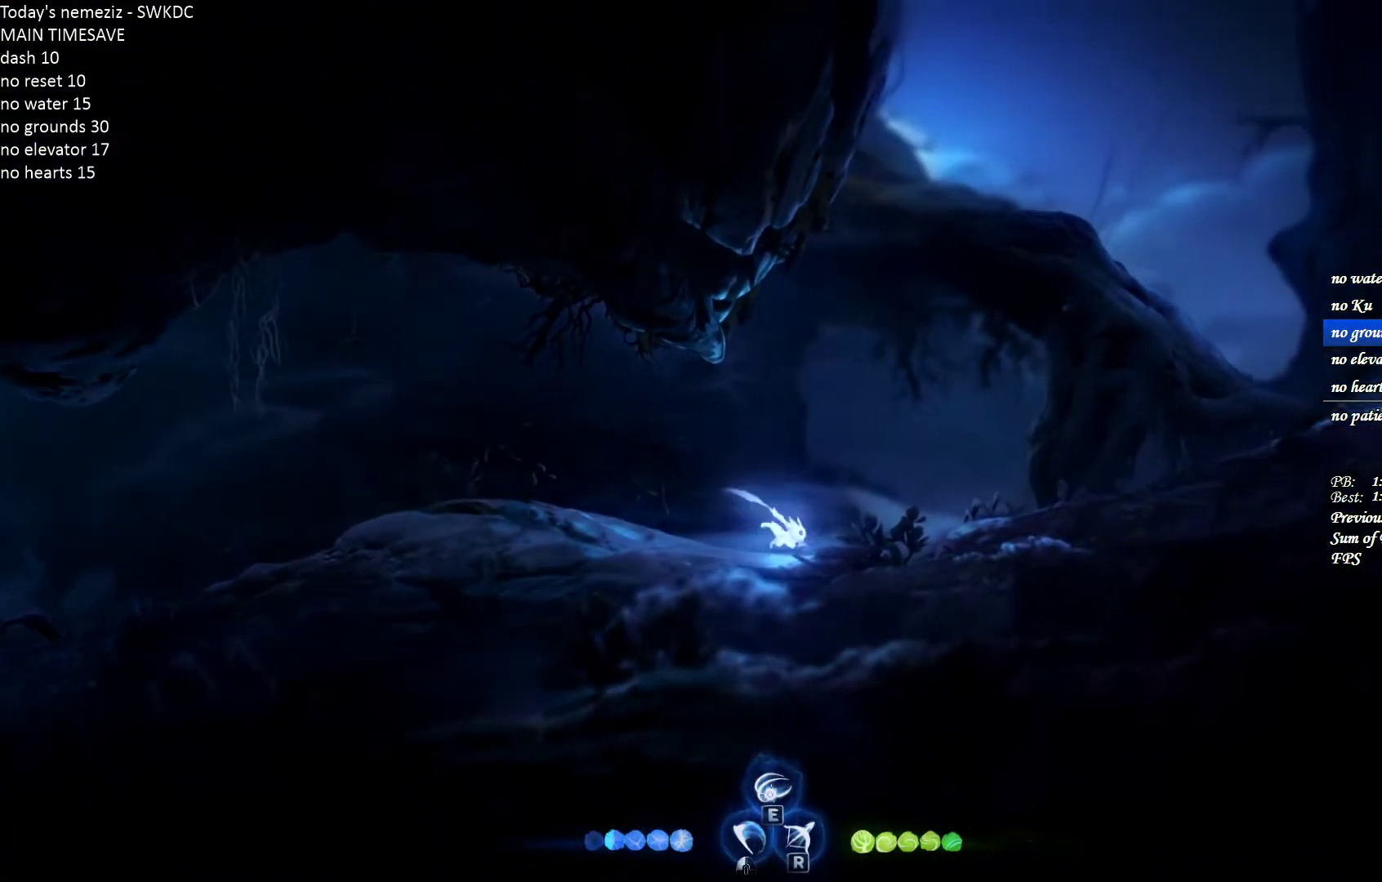
{"keys": ["d"], "mouse": [], "events": [[50, "mouse_left", "up"], [67, "w", "up"], [150, "d", "down"]]}
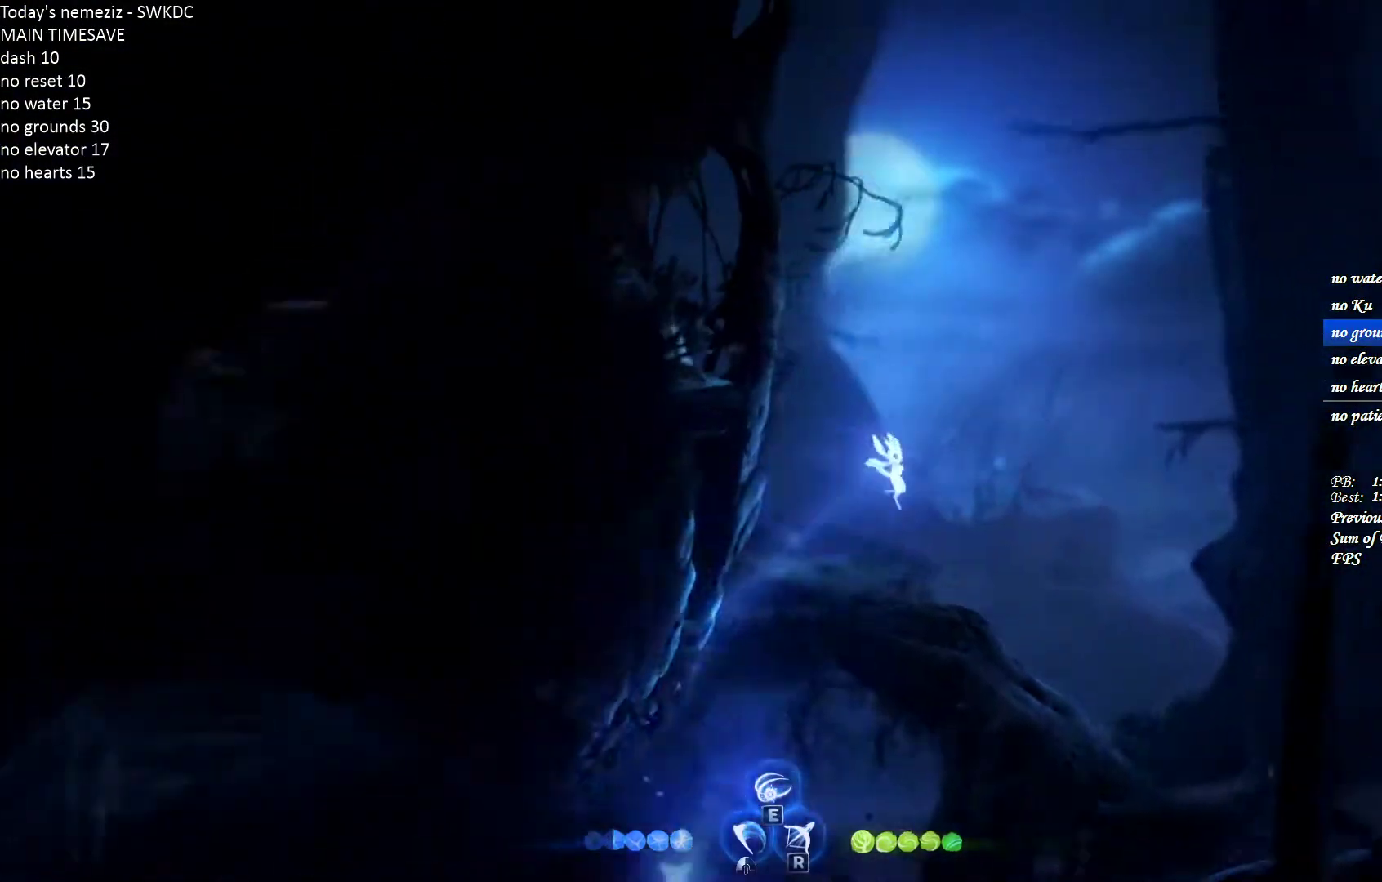
{"keys": ["d"], "mouse": [], "events": []}
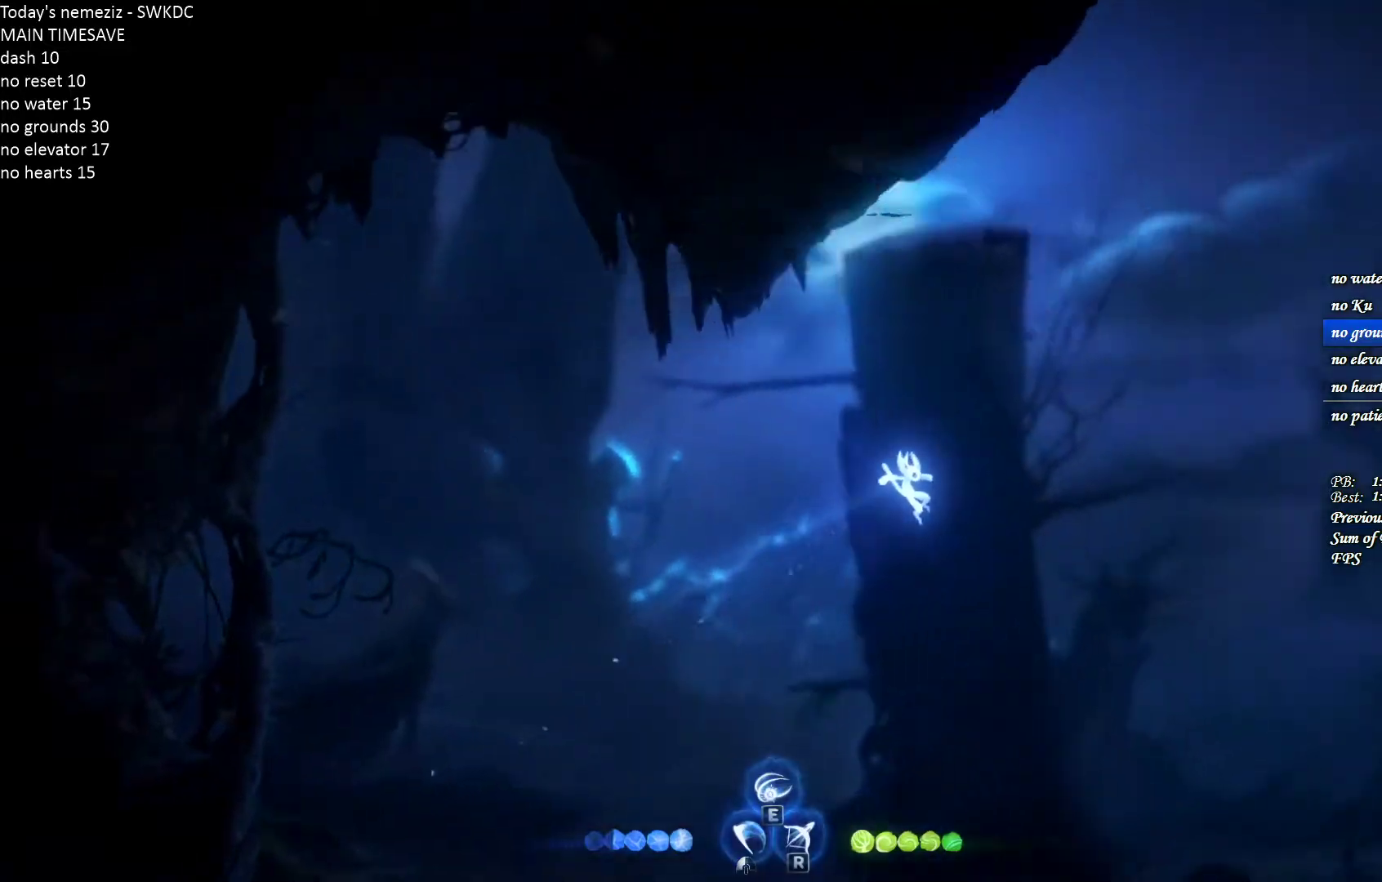
{"keys": ["d"], "mouse": [], "events": []}
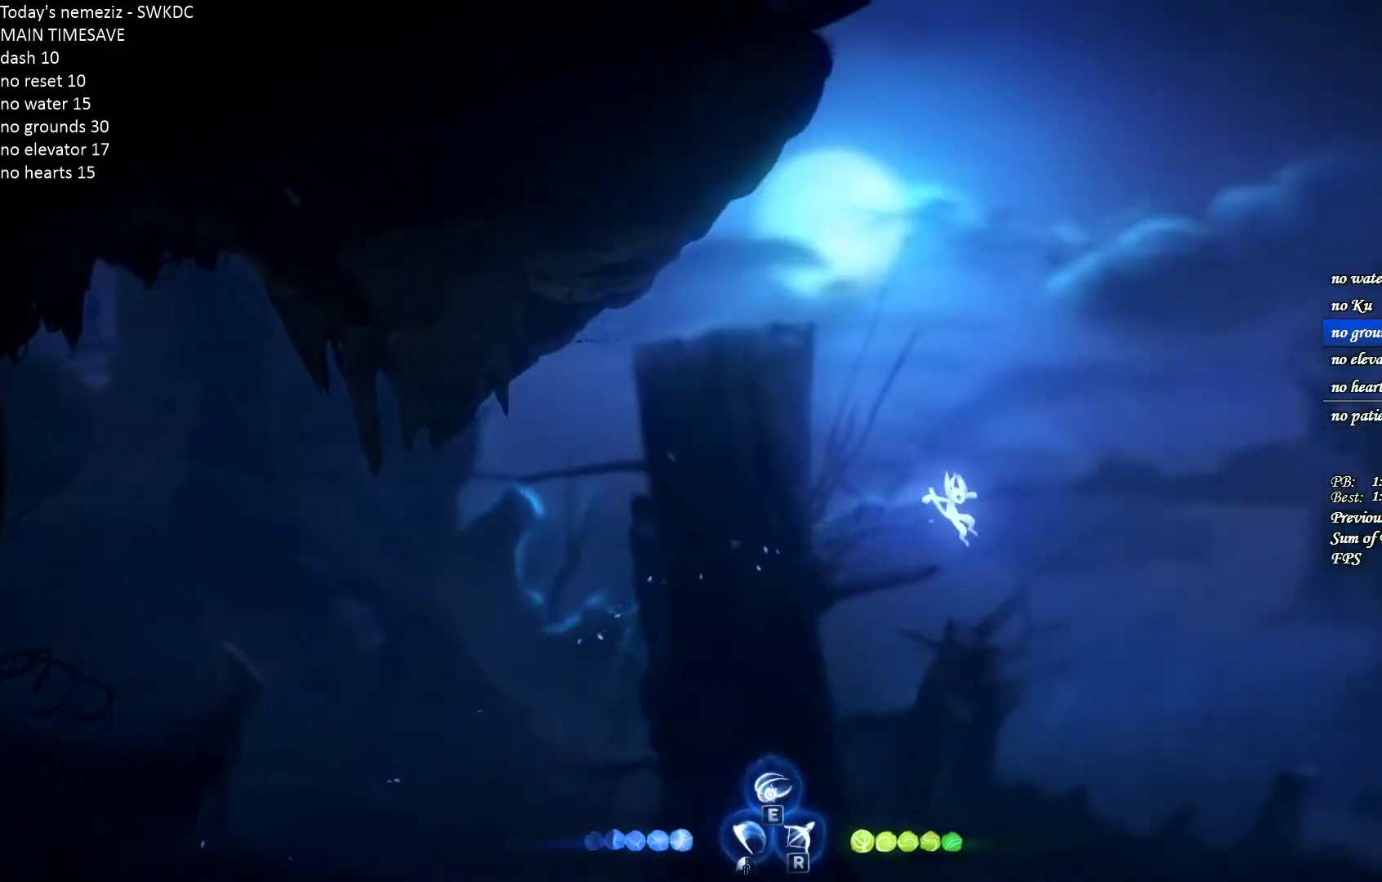
{"keys": ["d"], "mouse": [], "events": [[17, "ctrl", "down"], [133, "ctrl", "up"], [200, "ctrl", "down"], [317, "ctrl", "up"], [383, "ctrl", "down"], [483, "ctrl", "up"]]}
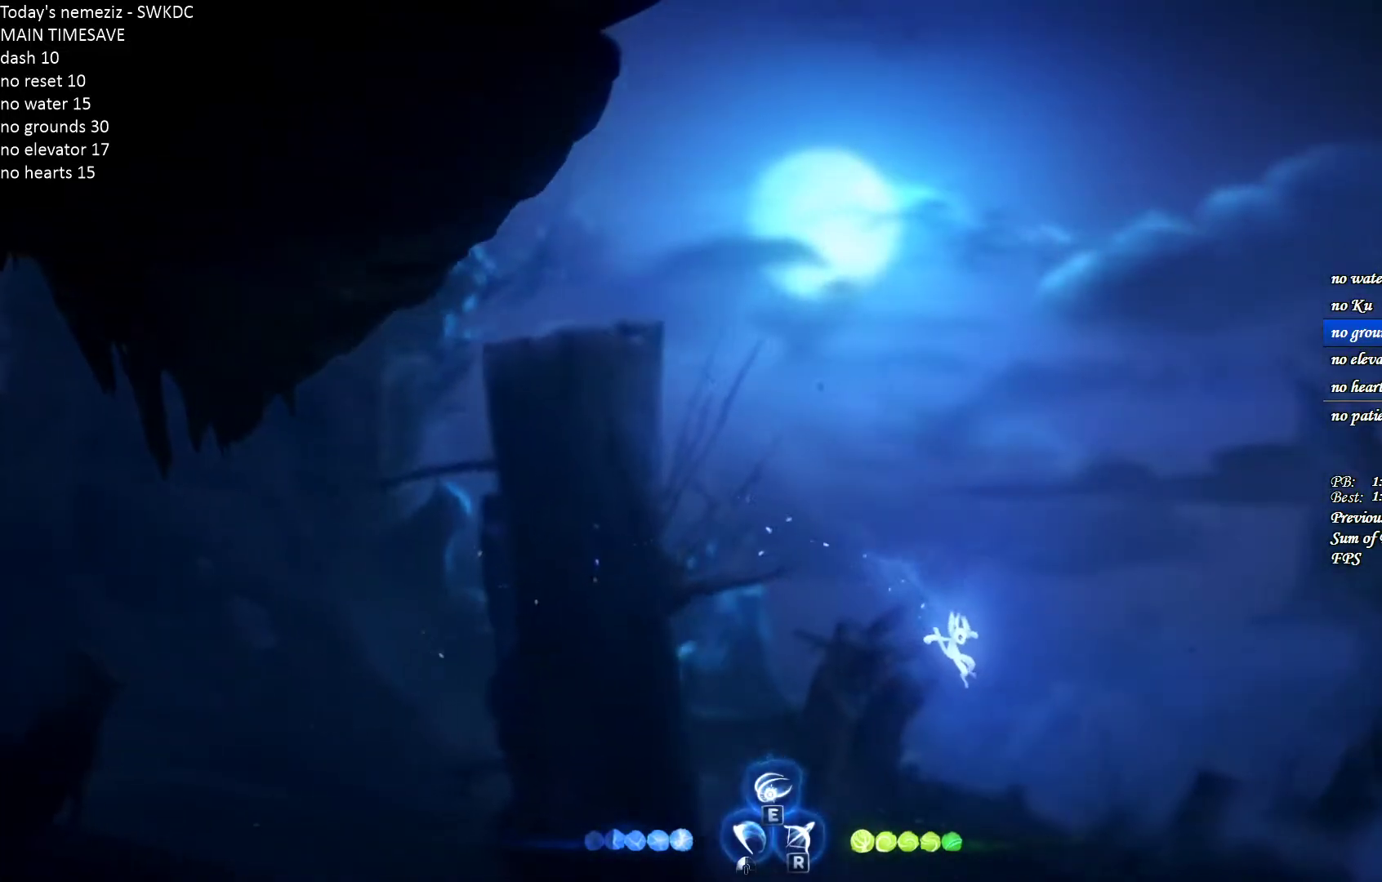
{"keys": ["ctrl", "d"], "mouse": ["left"], "events": [[50, "ctrl", "down"], [117, "ctrl", "up"], [200, "ctrl", "down"], [283, "ctrl", "up"], [317, "mouse_left", "down"], [333, "ctrl", "down"], [350, "mouse_left", "up"], [417, "ctrl", "up"], [467, "mouse_left", "down"], [483, "ctrl", "down"]]}